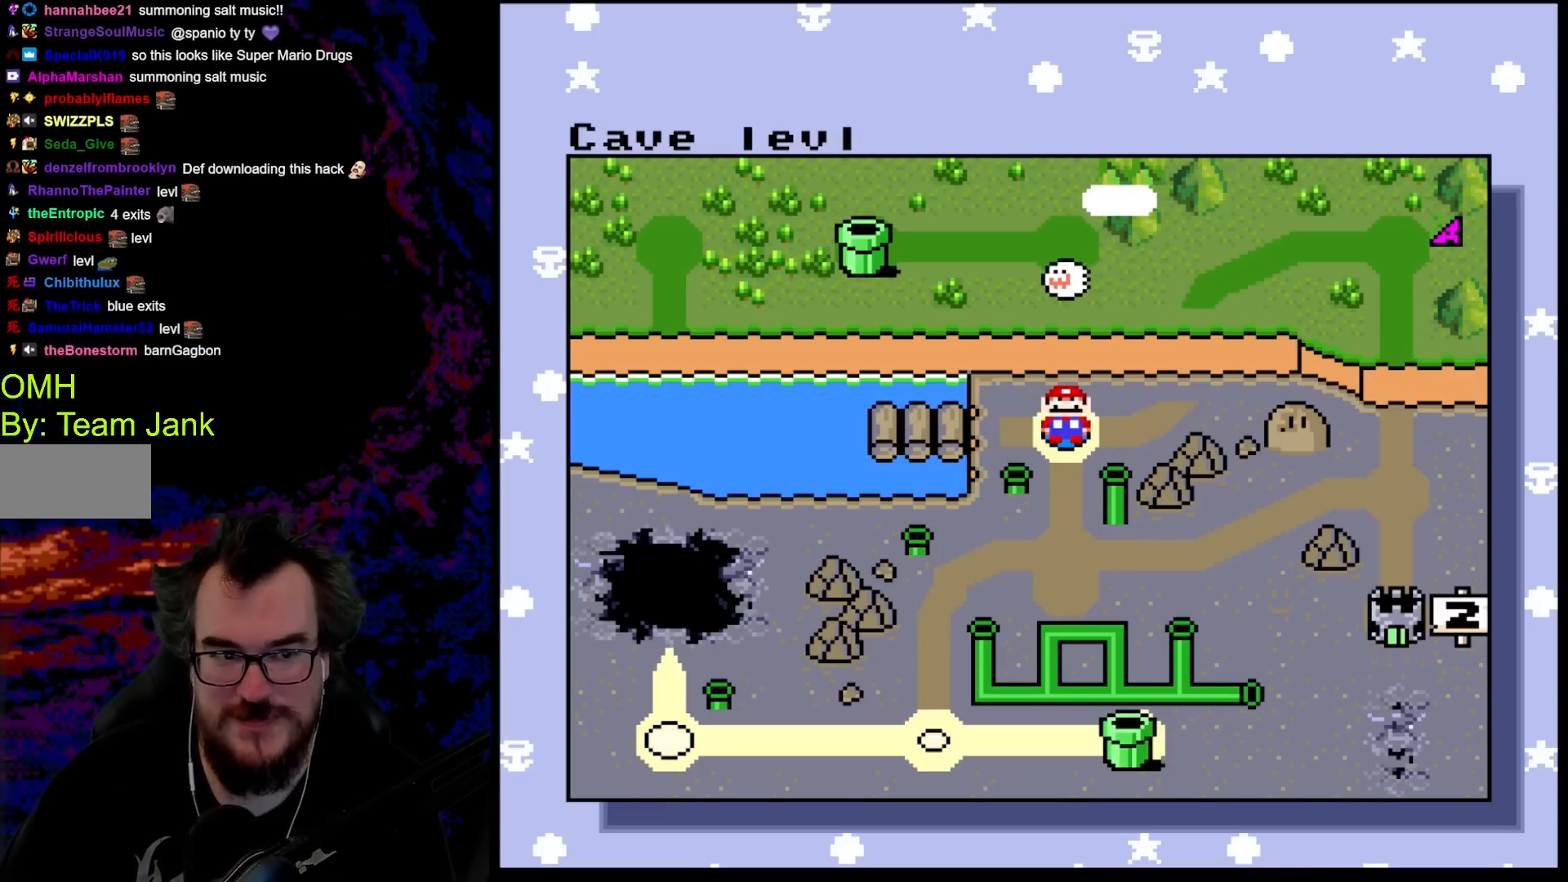
Gameplay with a controller (Nintendo layout); each line is a JSON object with the inputs held at the frame after it. "events" lists button and stick changes between this image and that frame as [ms after this image, input, new state], when the widget could be followed in between. Not read: L3 R3.
{"buttons": ["B"], "events": [[283, "B", "down"]]}
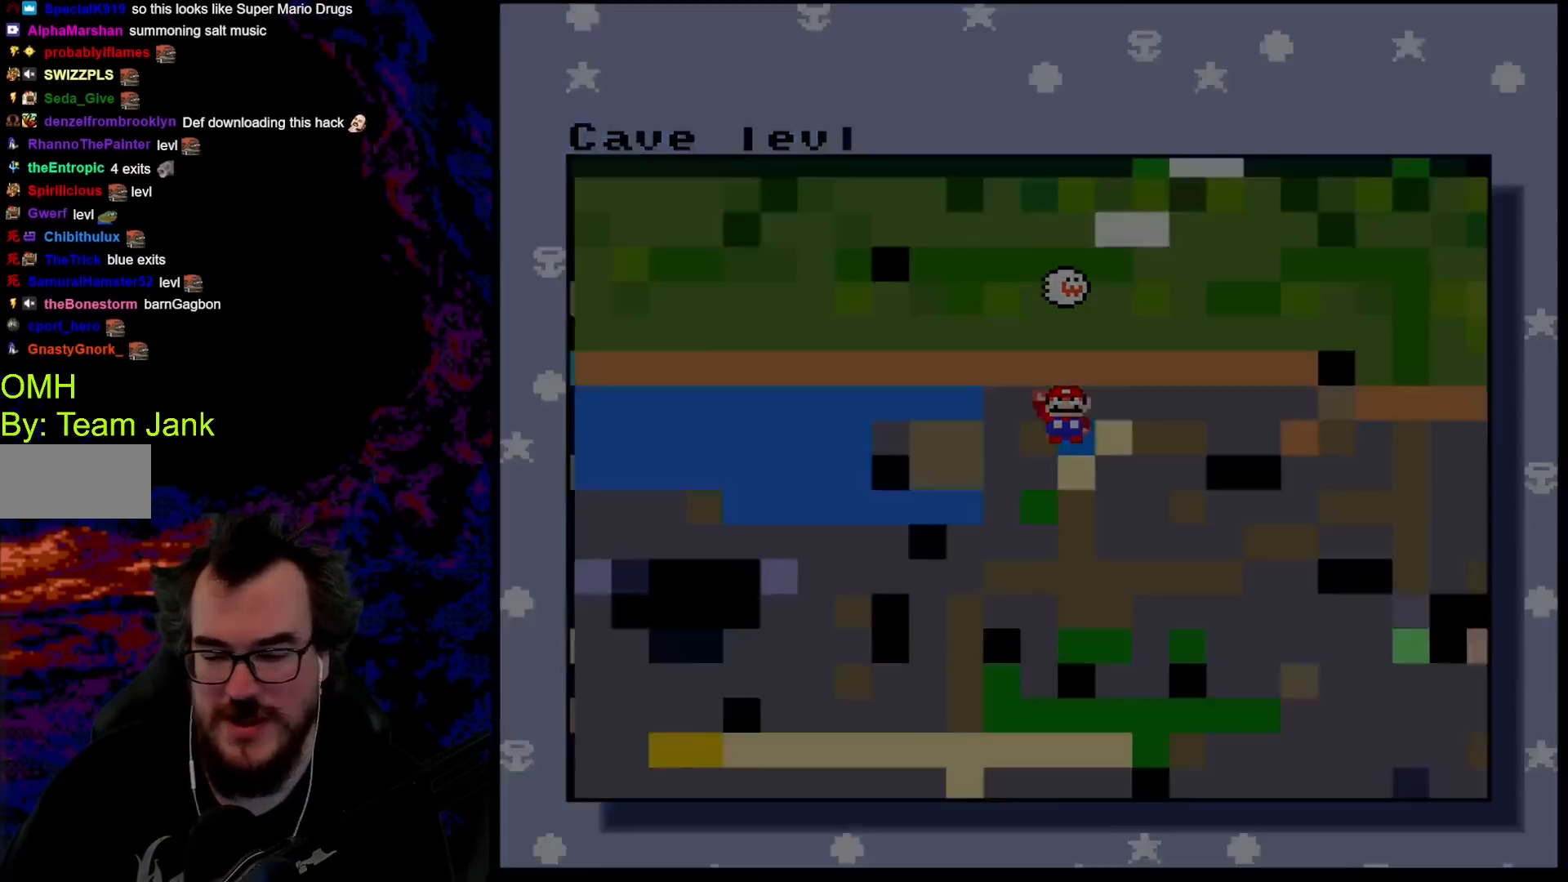
{"buttons": ["B"], "events": []}
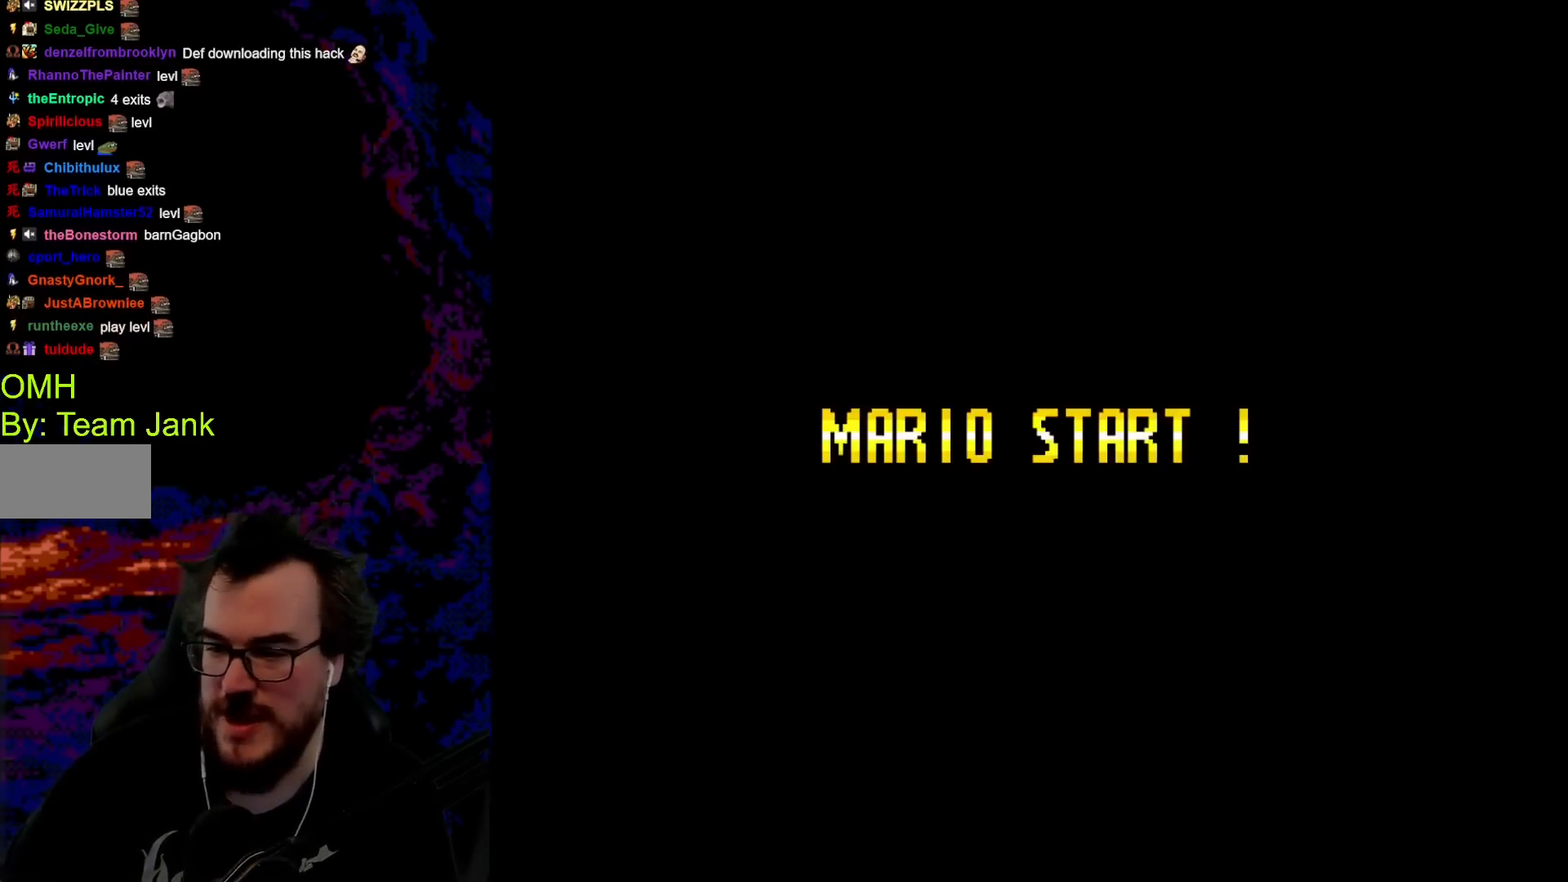
{"buttons": [], "events": [[117, "B", "up"]]}
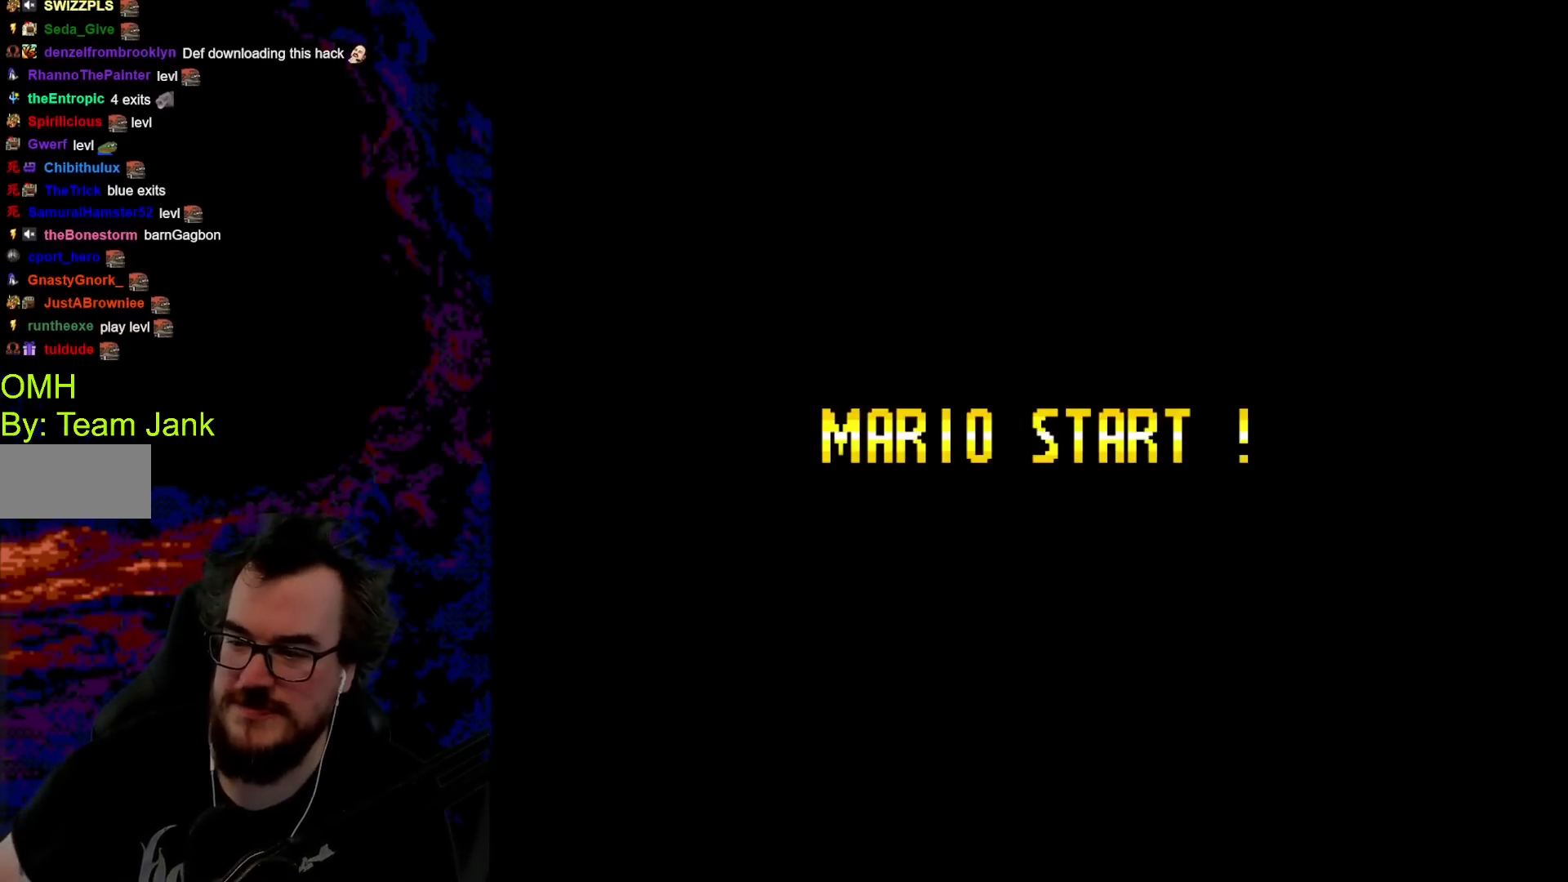
{"buttons": [], "events": []}
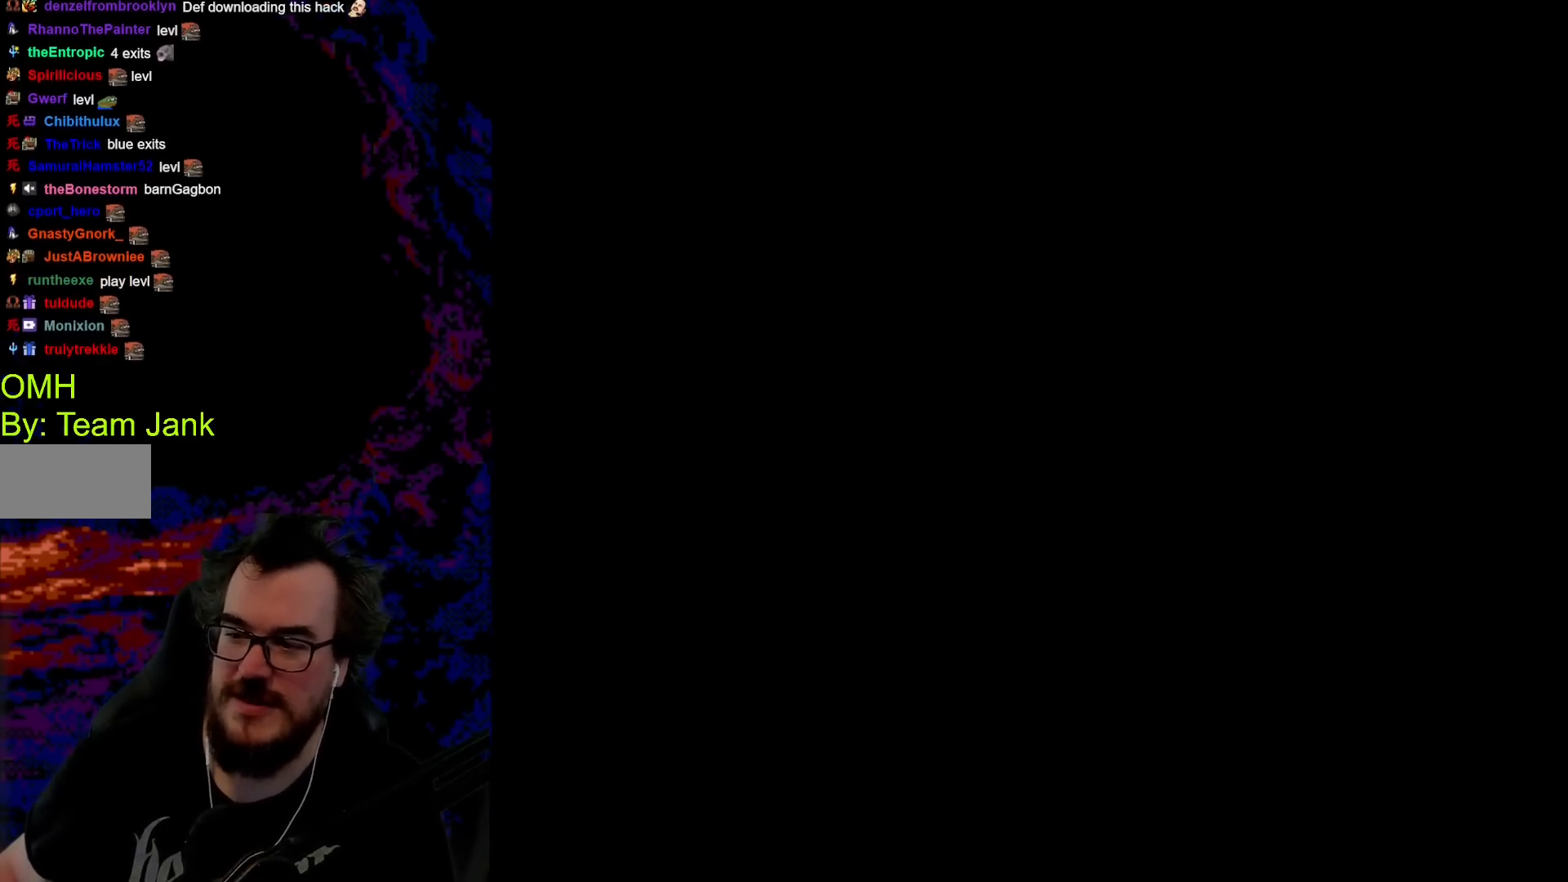
{"buttons": [], "events": []}
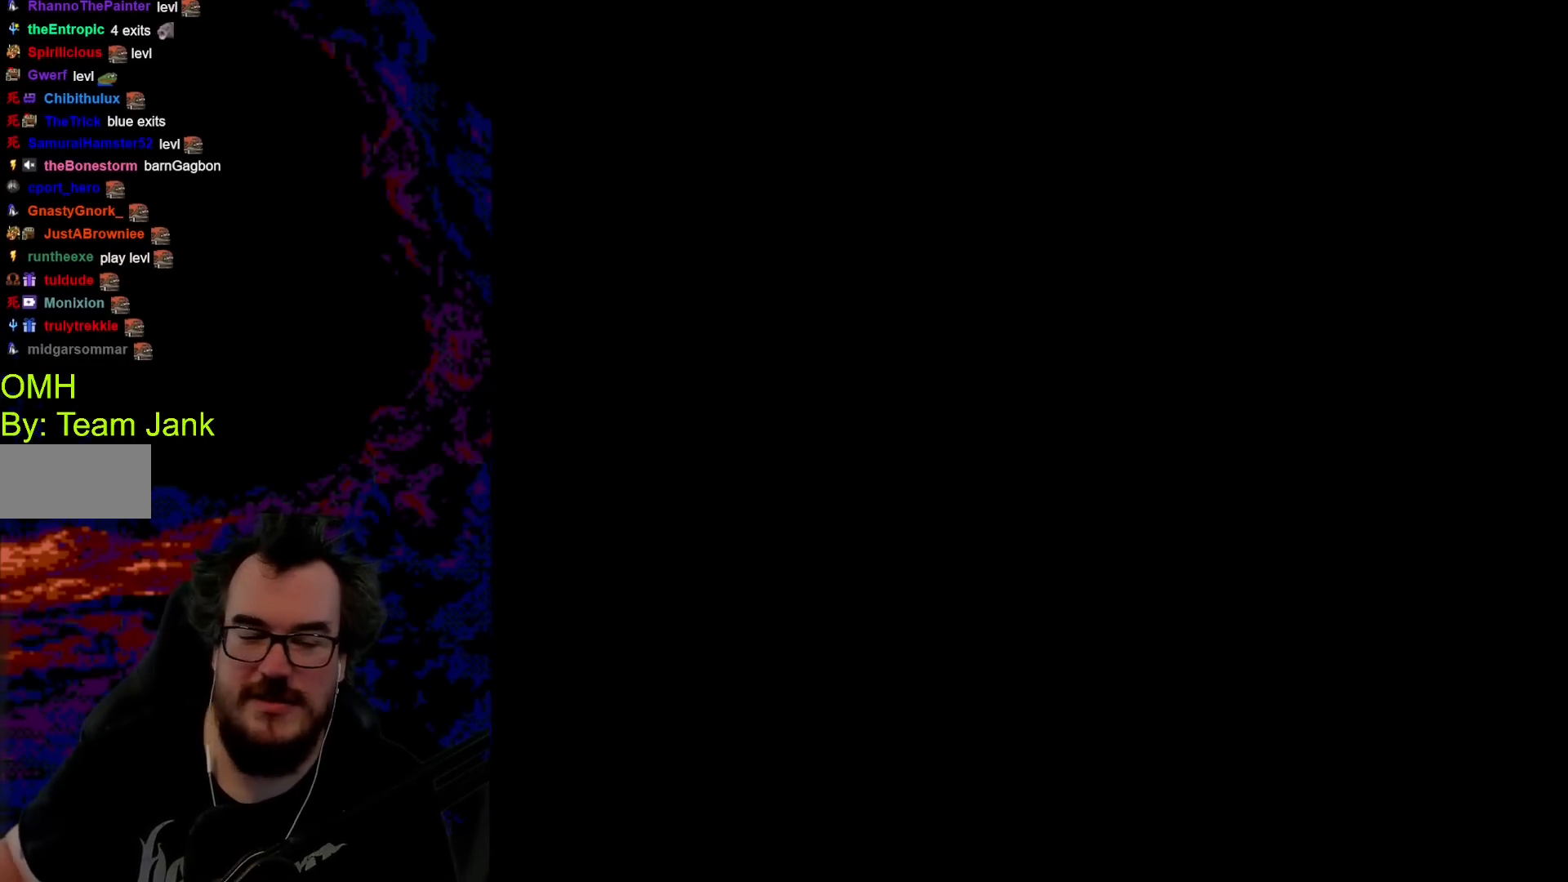
{"buttons": [], "events": []}
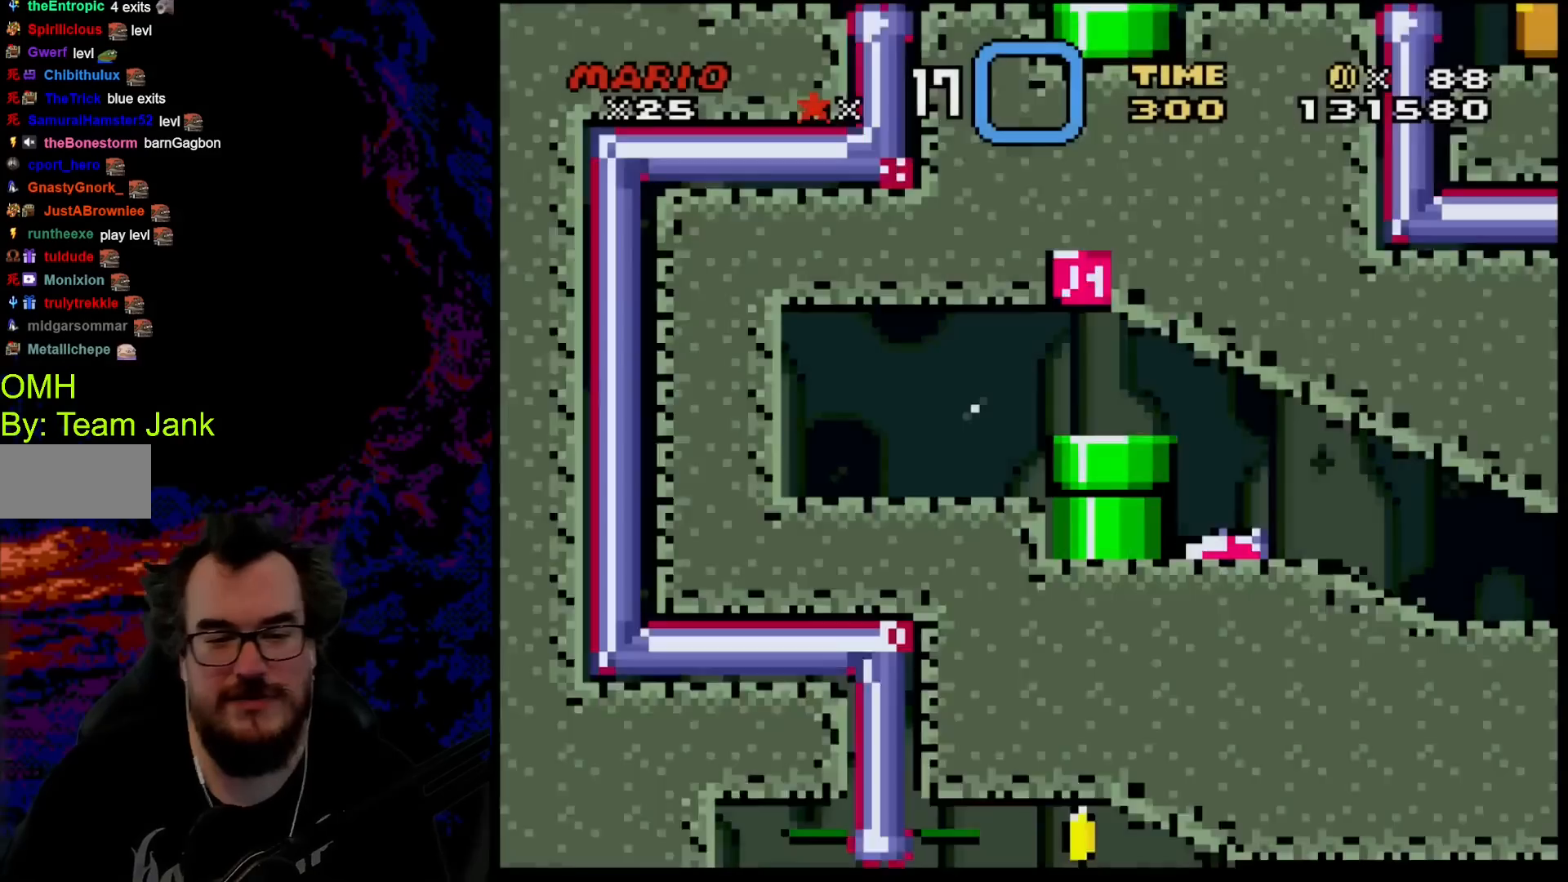
{"buttons": ["Y"], "events": [[417, "Y", "down"]]}
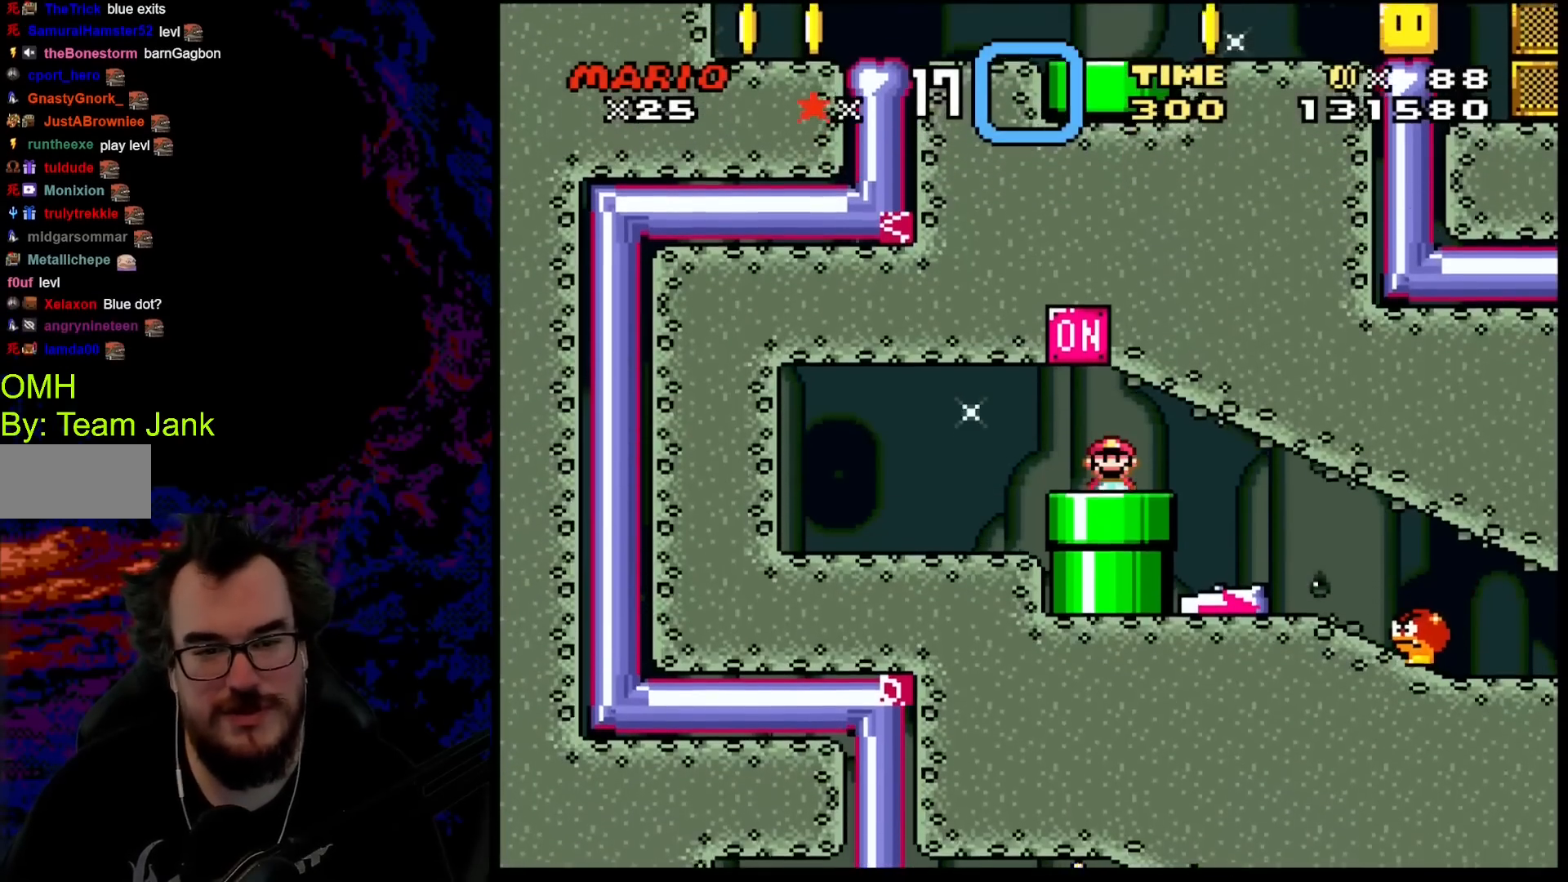
{"buttons": ["Y"], "events": []}
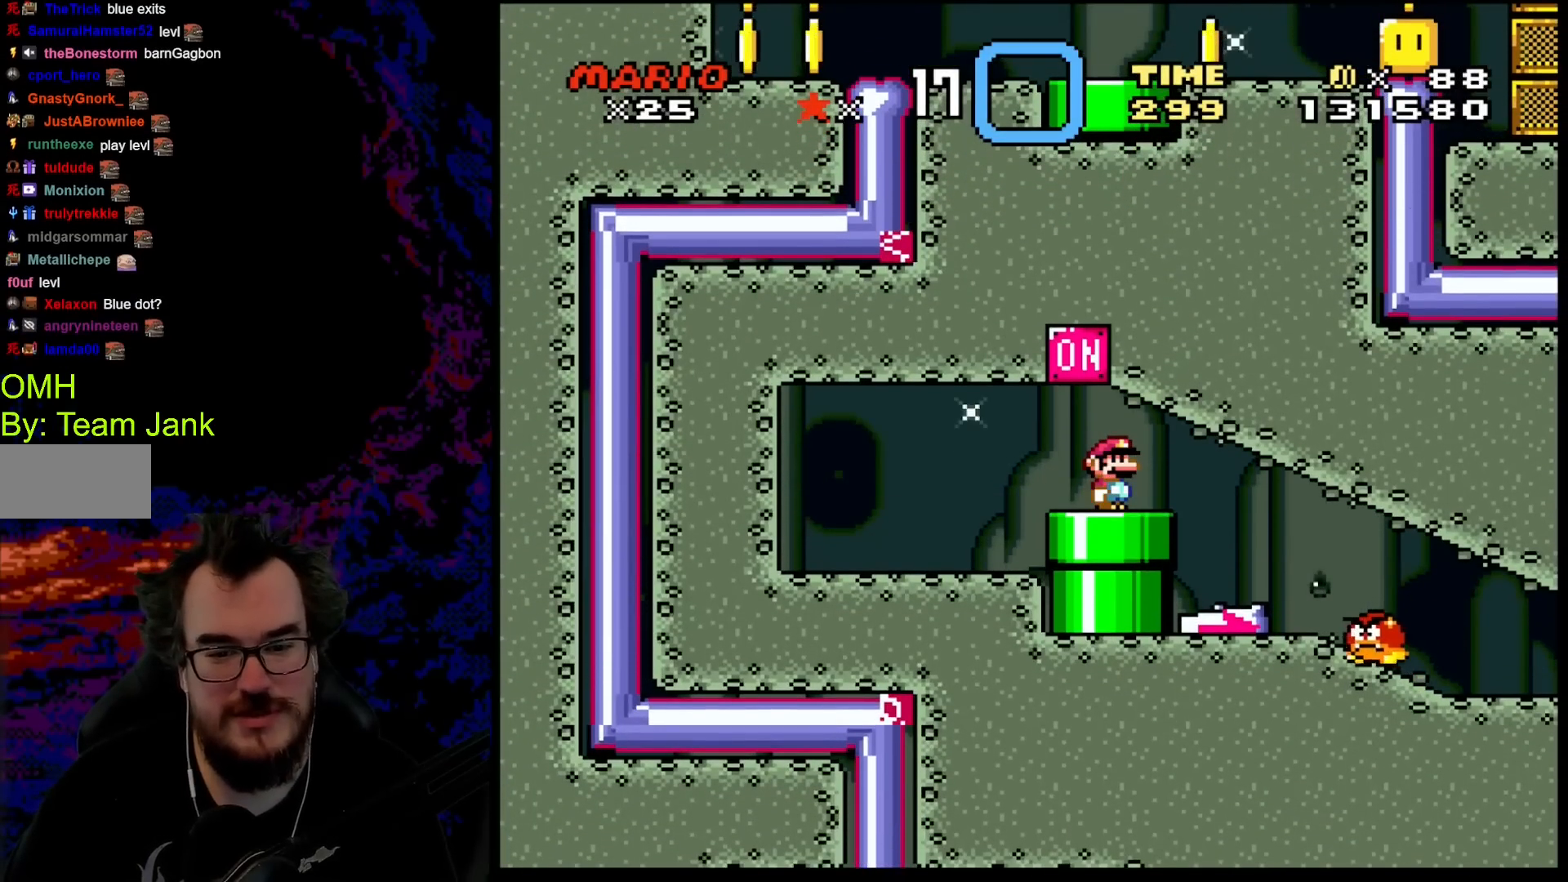
{"buttons": ["Y"], "events": []}
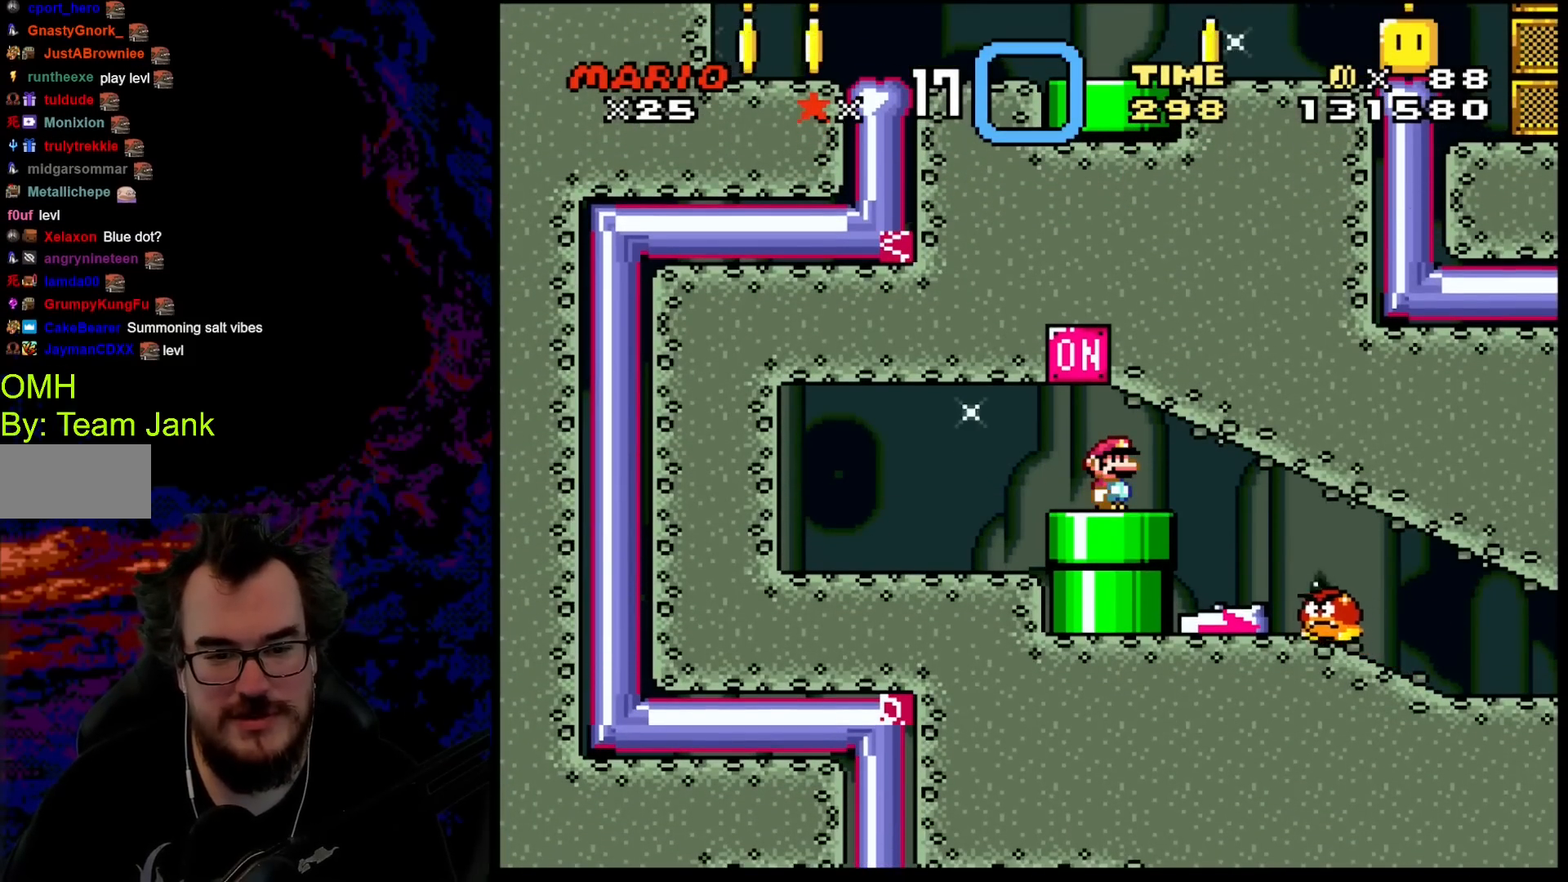
{"buttons": ["Y", "DPAD_RIGHT"], "events": [[133, "DPAD_RIGHT", "down"]]}
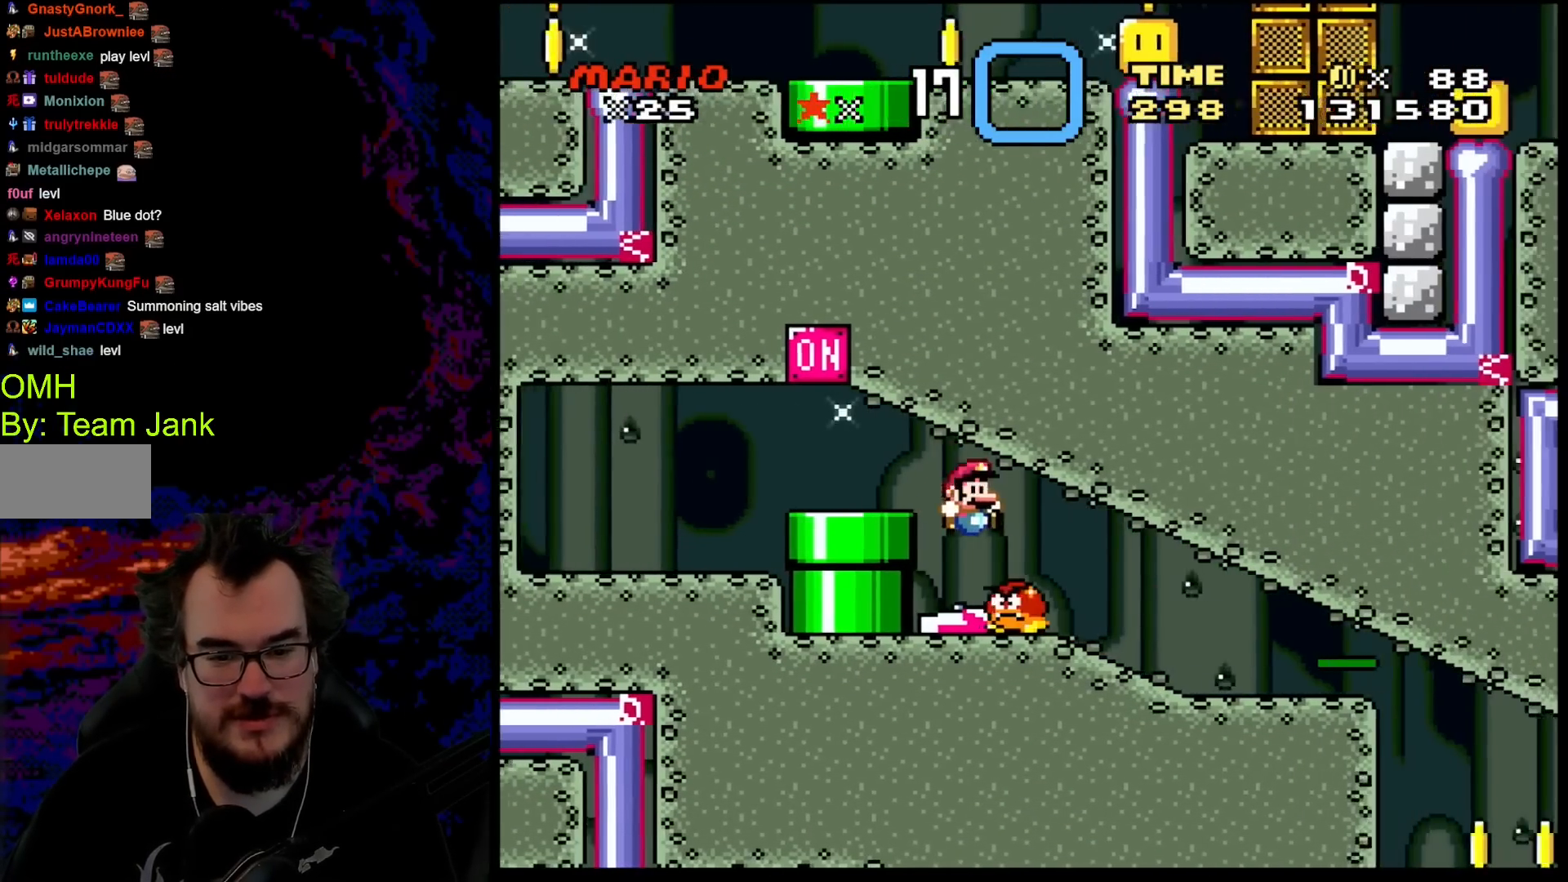
{"buttons": ["Y"], "events": [[150, "DPAD_DOWN", "down"], [150, "DPAD_RIGHT", "up"], [167, "DPAD_DOWN", "up"], [167, "DPAD_LEFT", "down"], [317, "DPAD_LEFT", "up"]]}
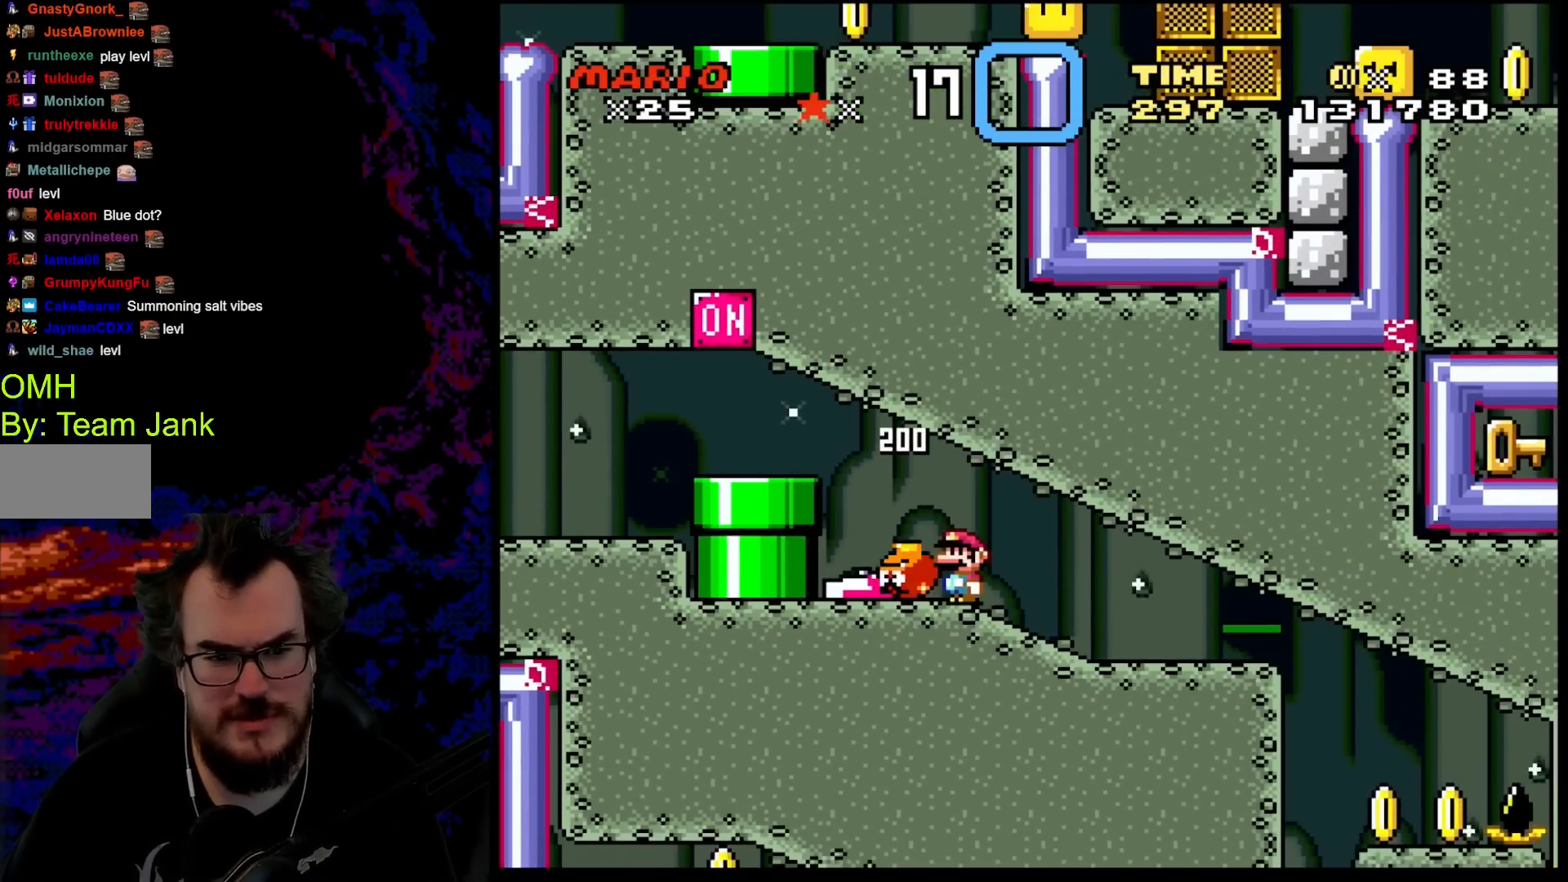
{"buttons": ["Y", "DPAD_LEFT"], "events": [[383, "DPAD_LEFT", "down"]]}
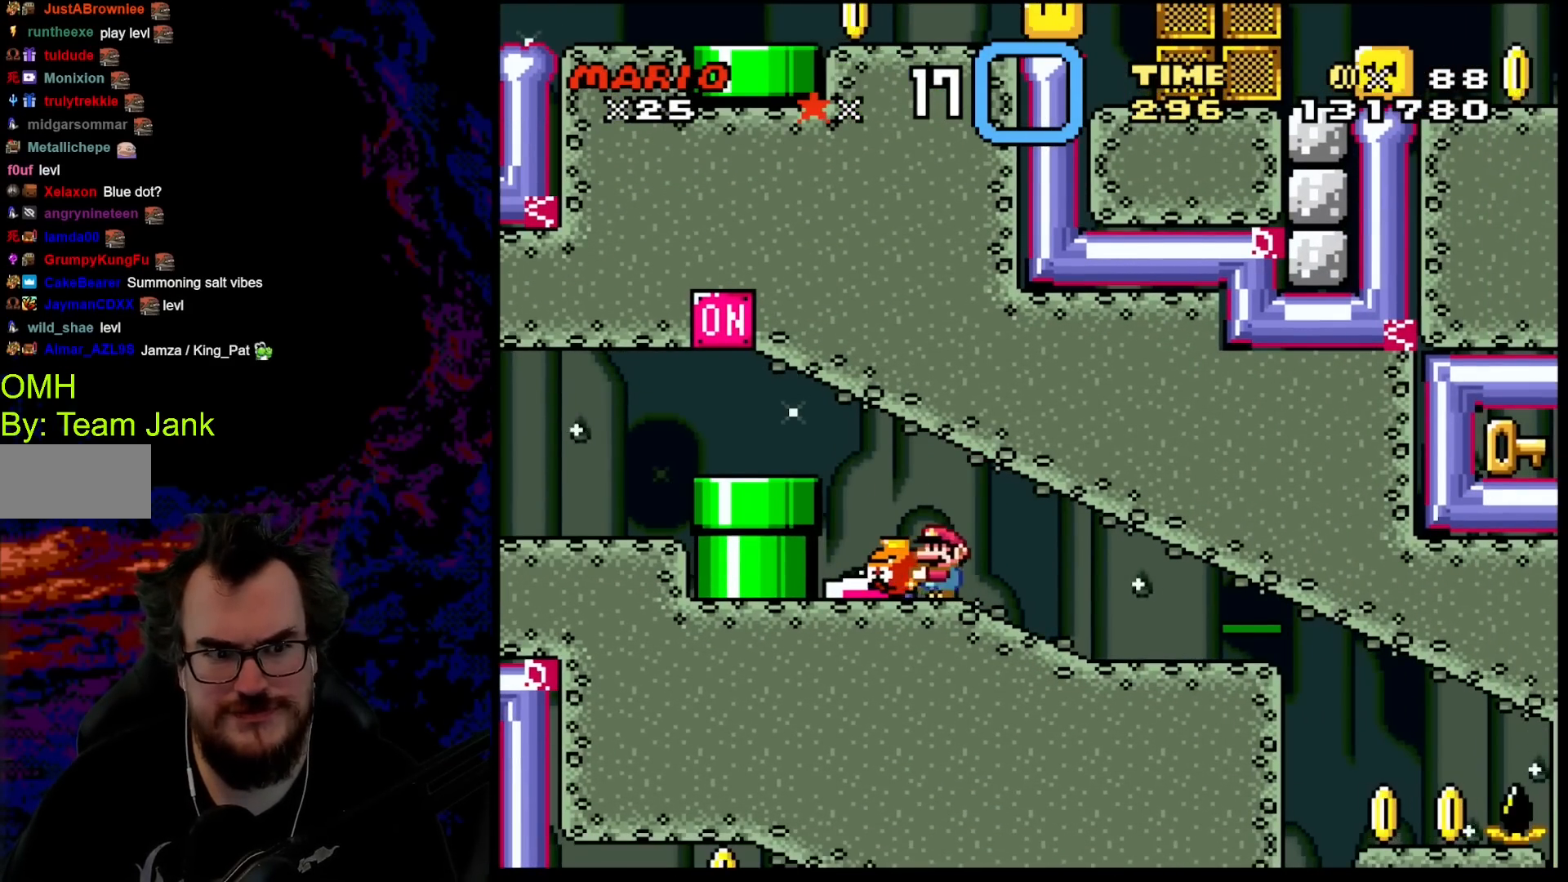
{"buttons": ["Y", "DPAD_RIGHT"], "events": [[133, "B", "down"], [350, "B", "up"], [383, "DPAD_LEFT", "up"], [450, "DPAD_RIGHT", "down"]]}
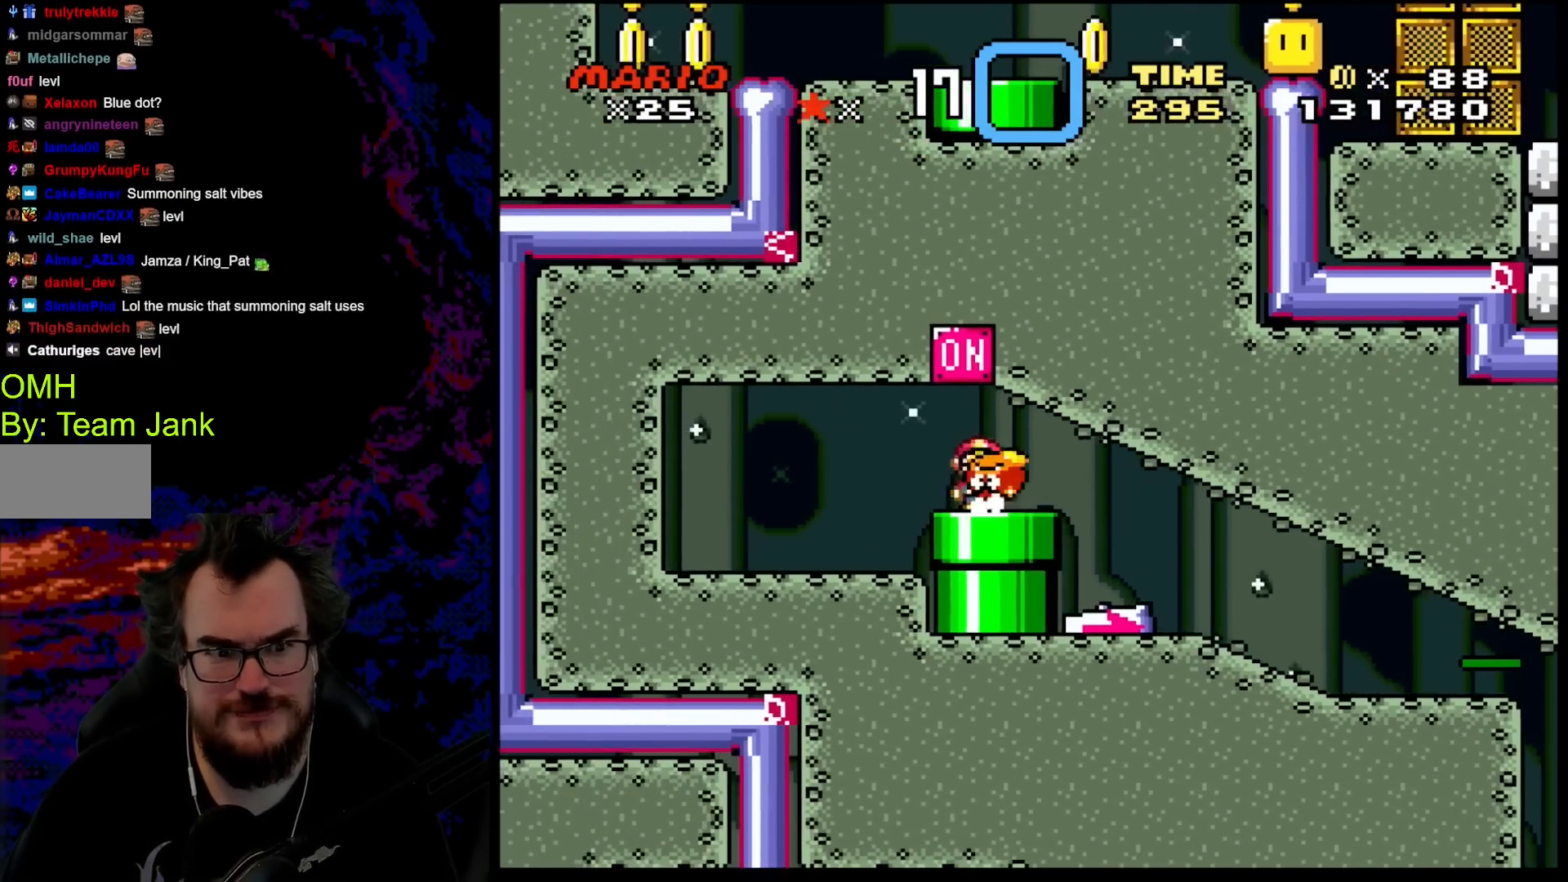
{"buttons": ["B", "Y"], "events": [[50, "DPAD_RIGHT", "up"], [350, "B", "down"]]}
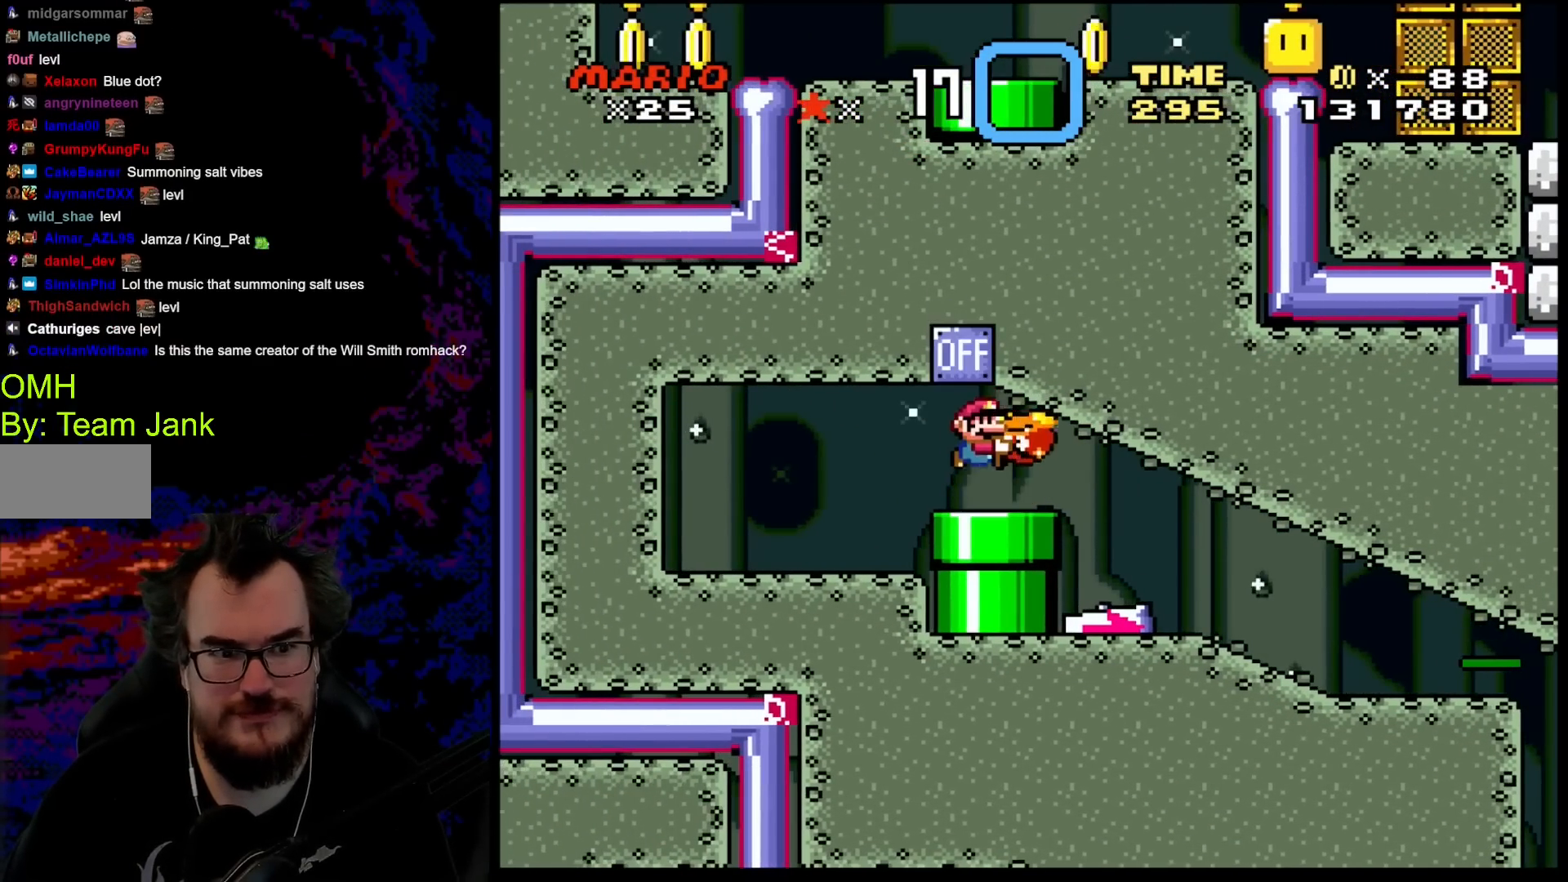
{"buttons": ["Y"], "events": [[17, "B", "up"]]}
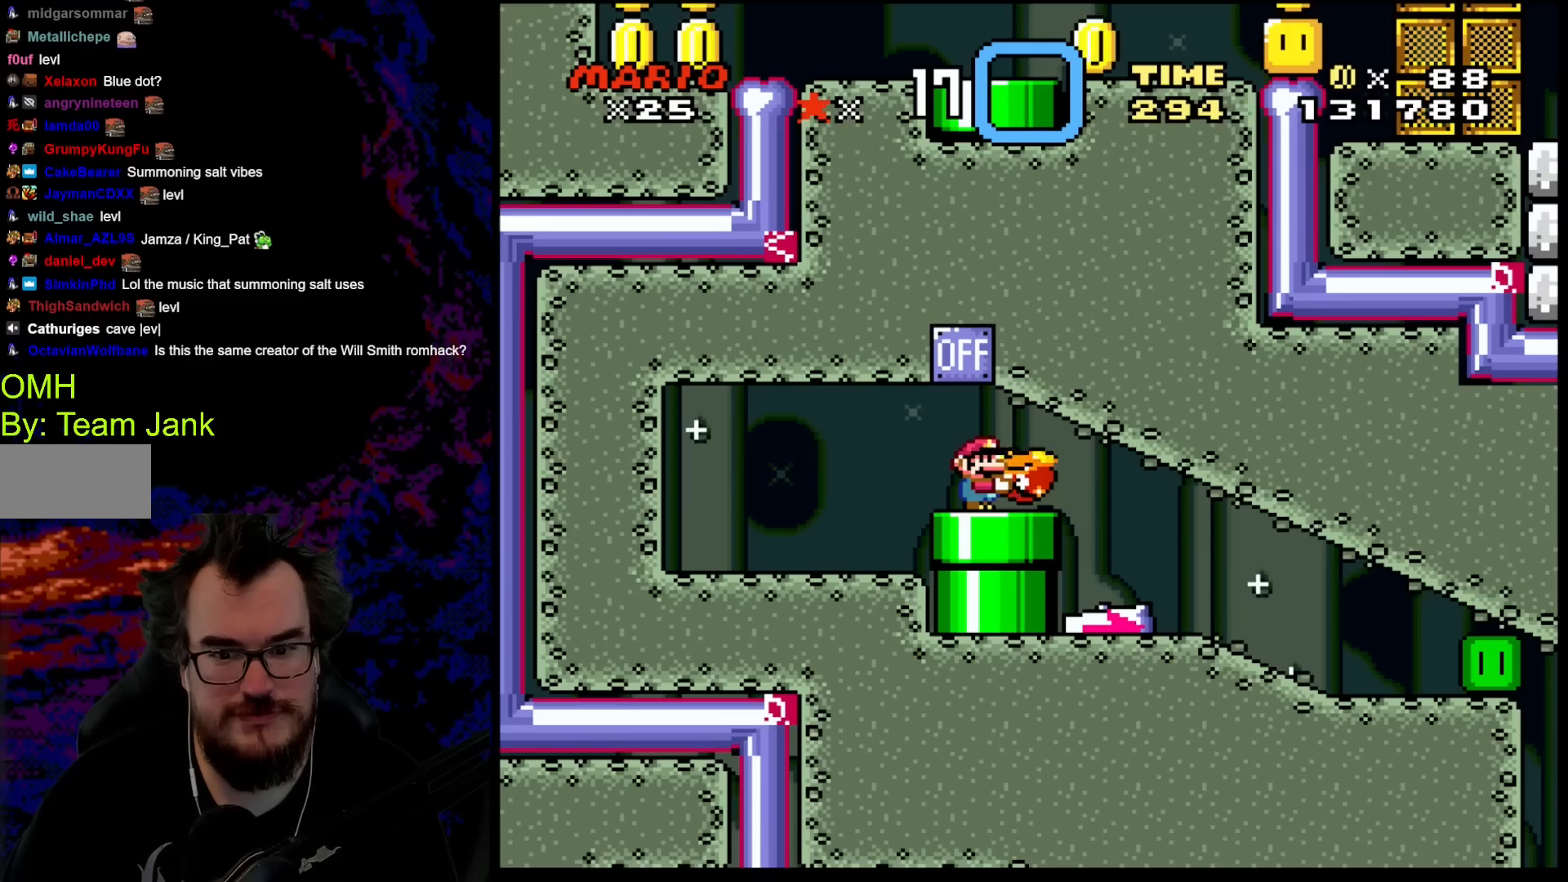
{"buttons": ["Y"], "events": [[117, "B", "down"], [283, "B", "up"], [383, "DPAD_LEFT", "down"], [467, "DPAD_LEFT", "up"]]}
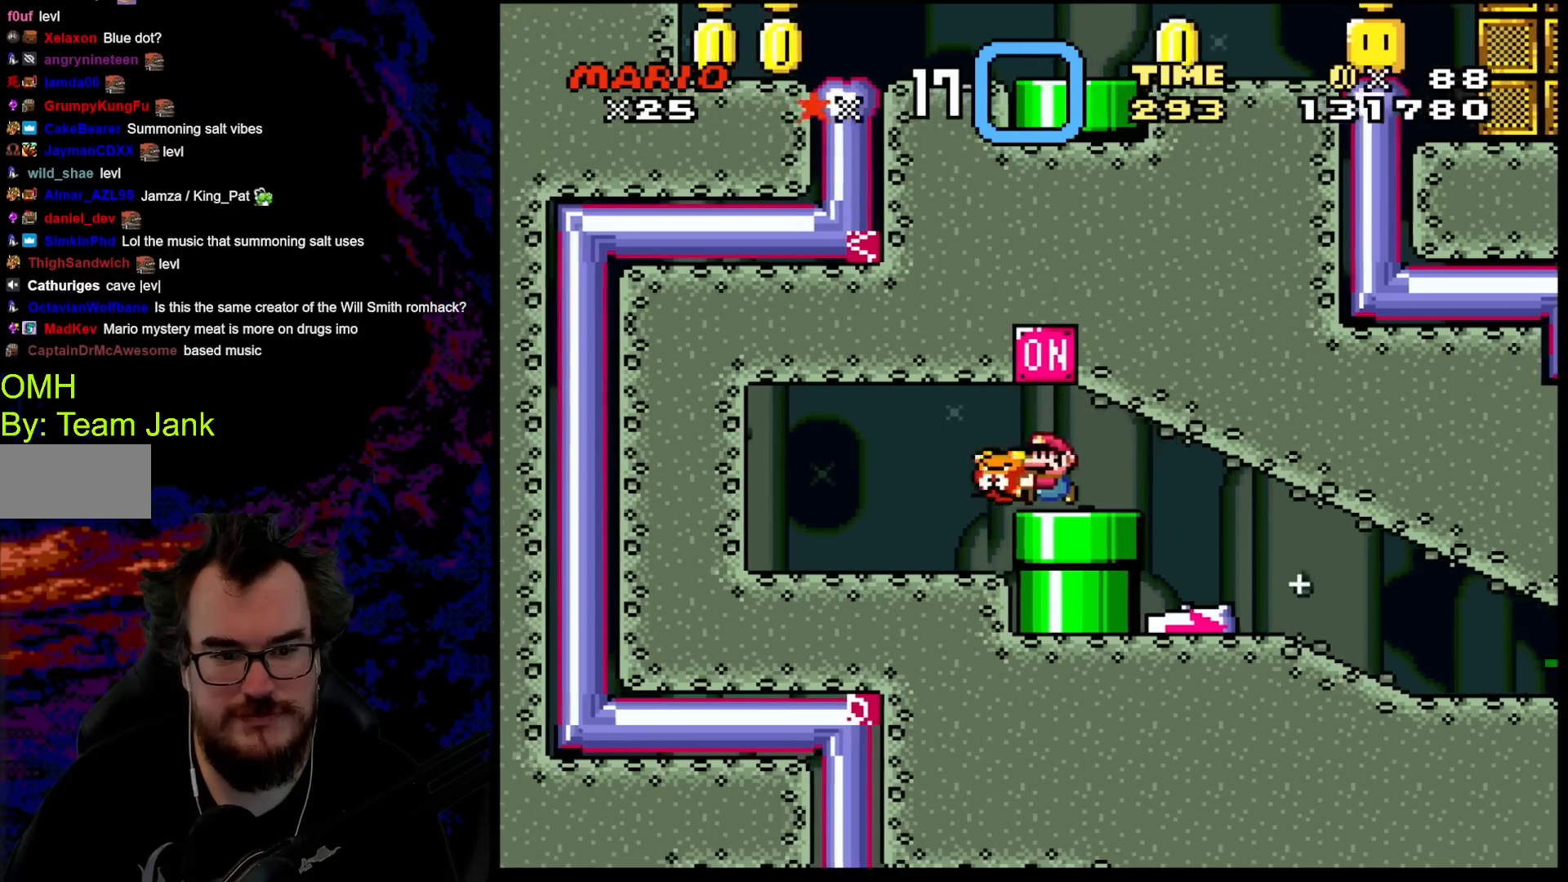
{"buttons": ["Y", "DPAD_RIGHT"], "events": [[100, "Y", "up"], [400, "DPAD_RIGHT", "down"], [483, "Y", "down"]]}
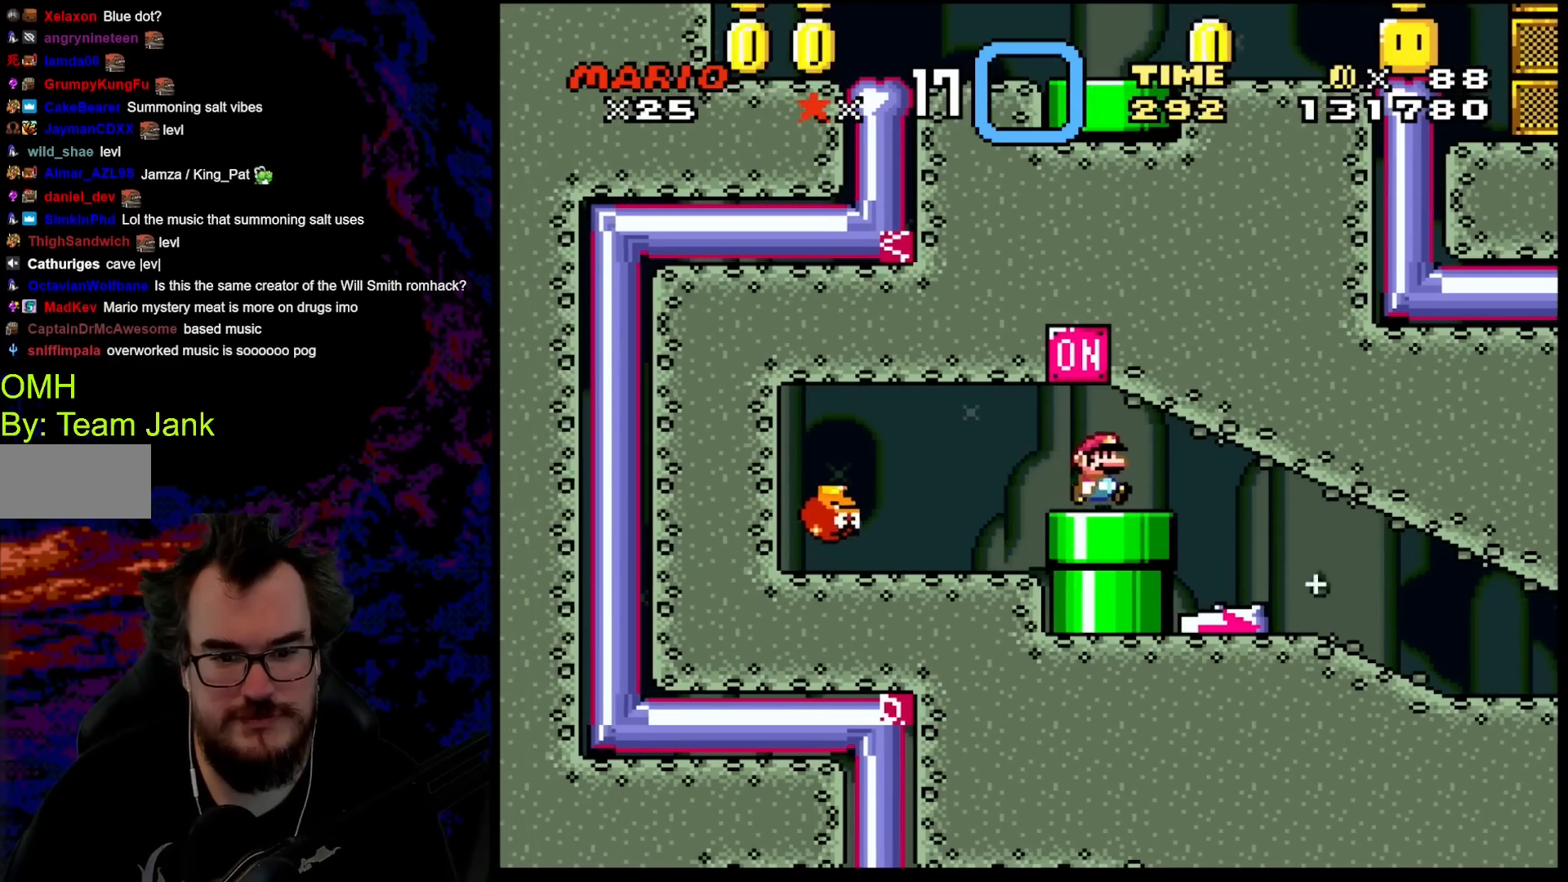
{"buttons": ["Y", "DPAD_RIGHT"], "events": []}
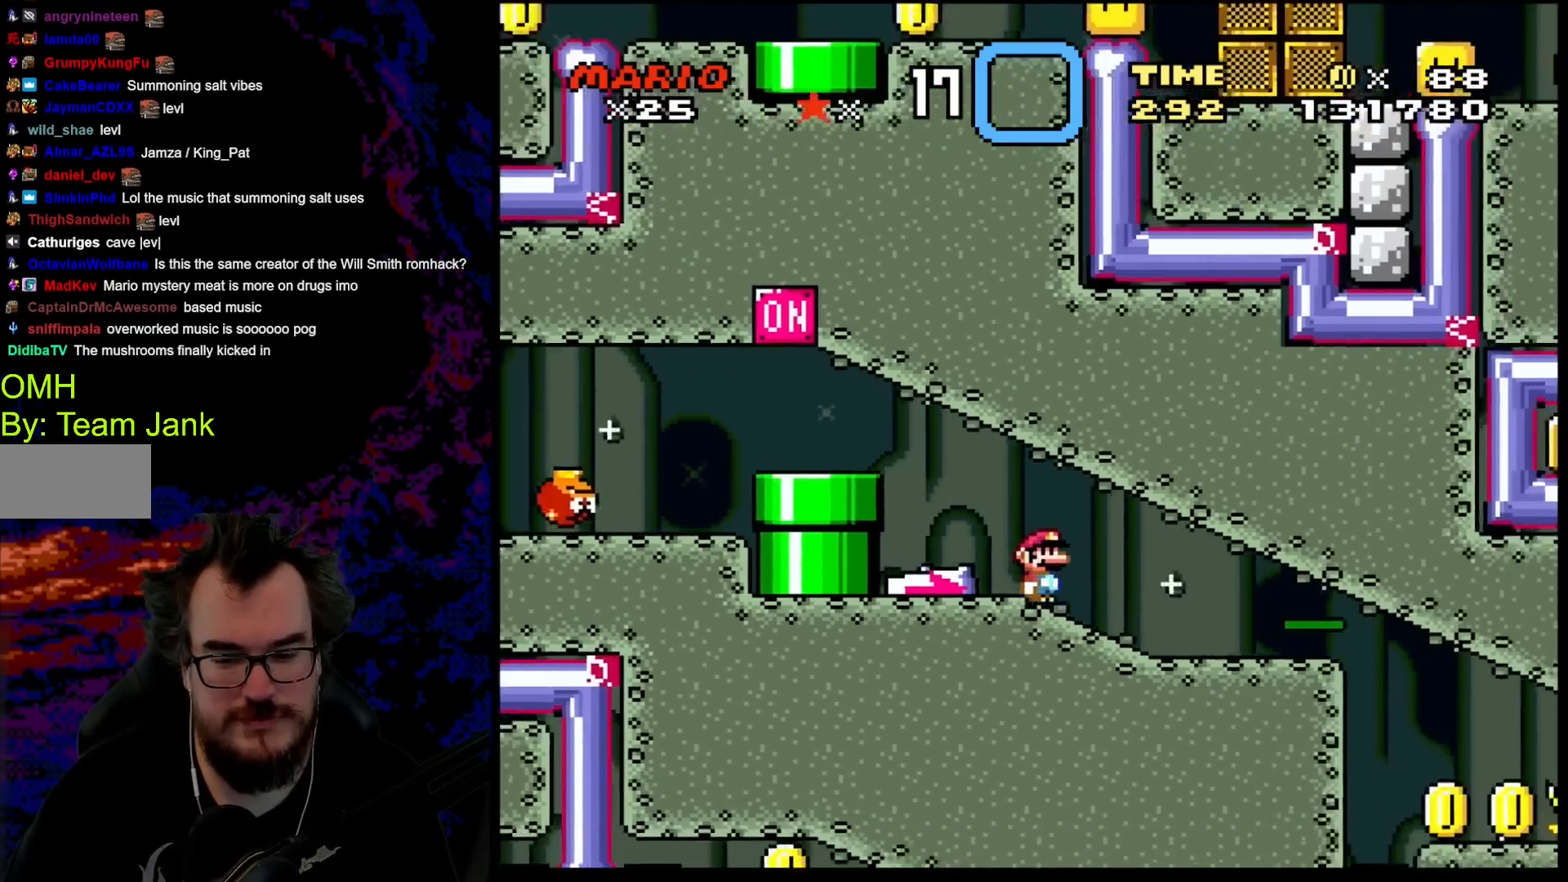
{"buttons": ["B", "Y", "DPAD_LEFT"], "events": [[450, "B", "down"], [450, "DPAD_LEFT", "down"], [450, "DPAD_RIGHT", "up"]]}
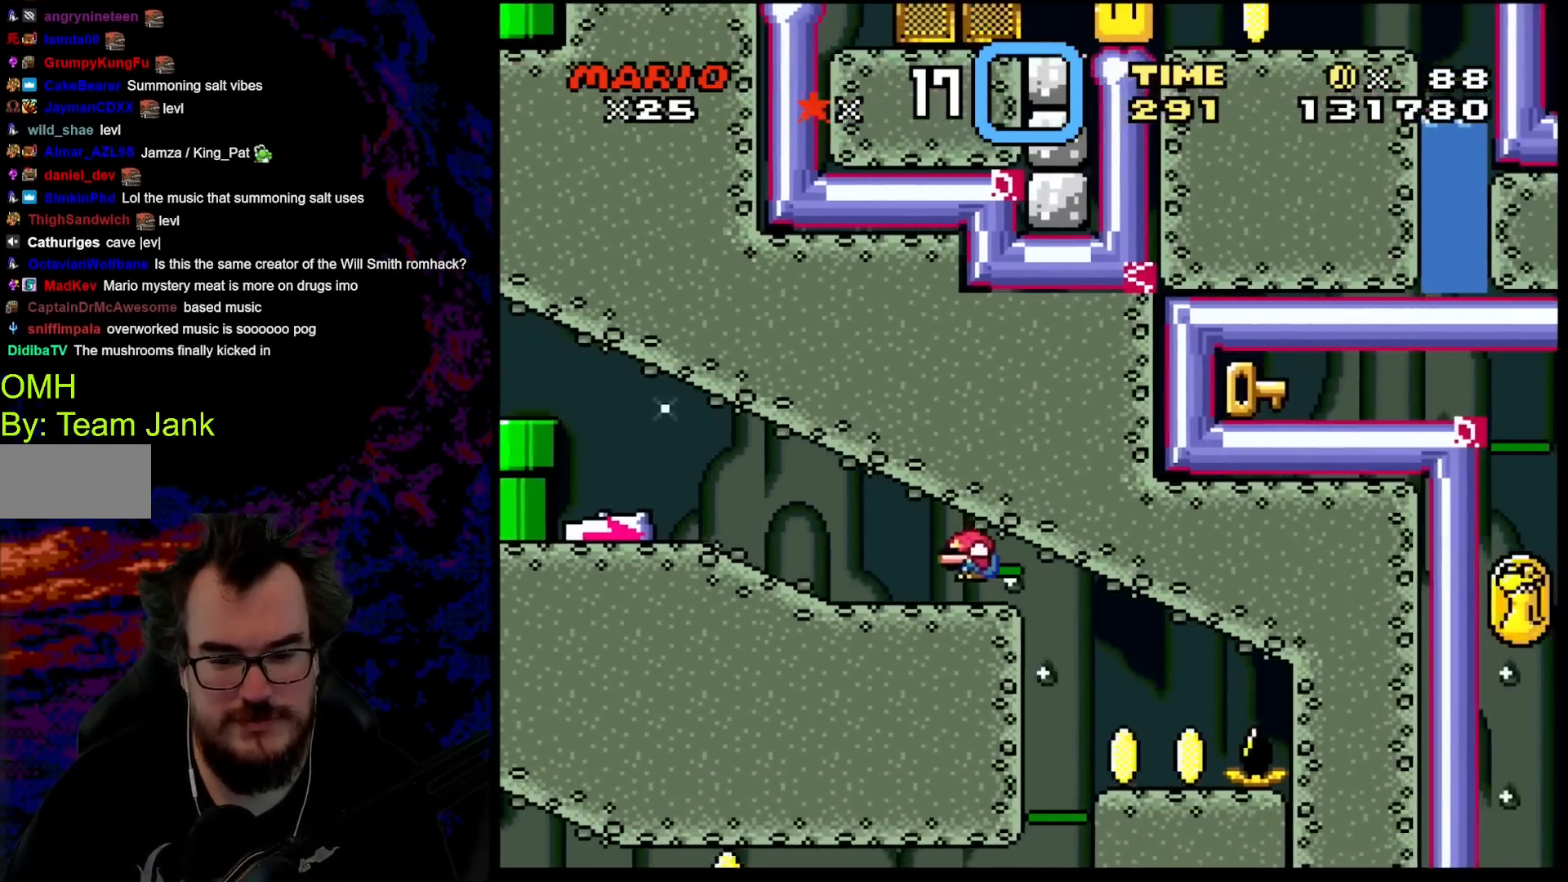
{"buttons": ["B", "Y", "DPAD_DOWN", "DPAD_LEFT"], "events": [[50, "DPAD_LEFT", "up"], [100, "DPAD_RIGHT", "down"], [500, "DPAD_DOWN", "down"], [500, "DPAD_LEFT", "down"], [500, "DPAD_RIGHT", "up"]]}
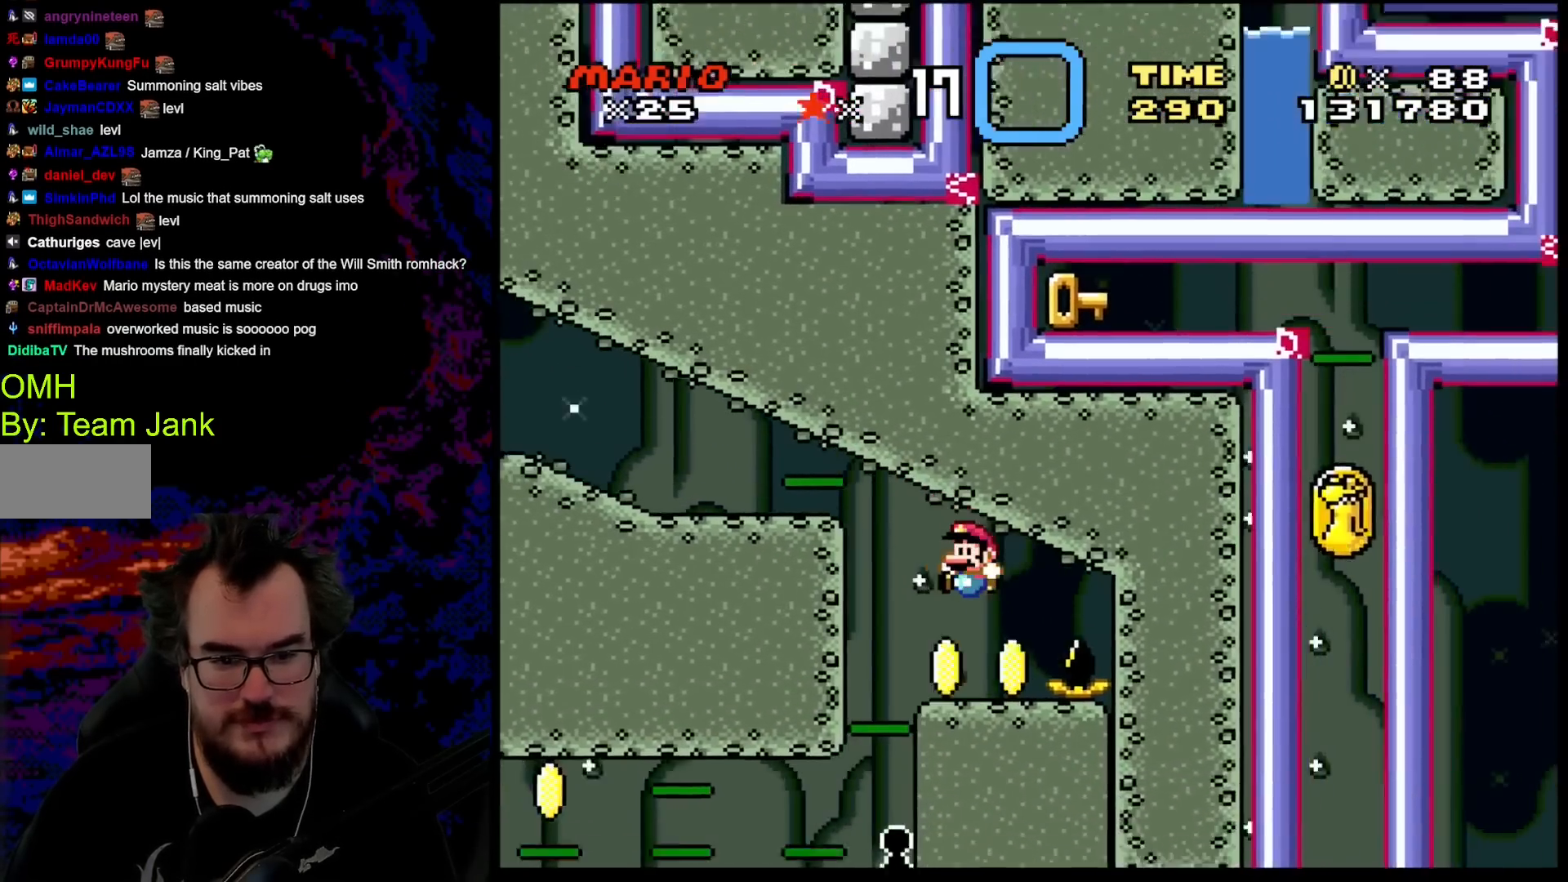
{"buttons": ["B", "Y"], "events": [[17, "DPAD_DOWN", "up"], [133, "DPAD_LEFT", "up"]]}
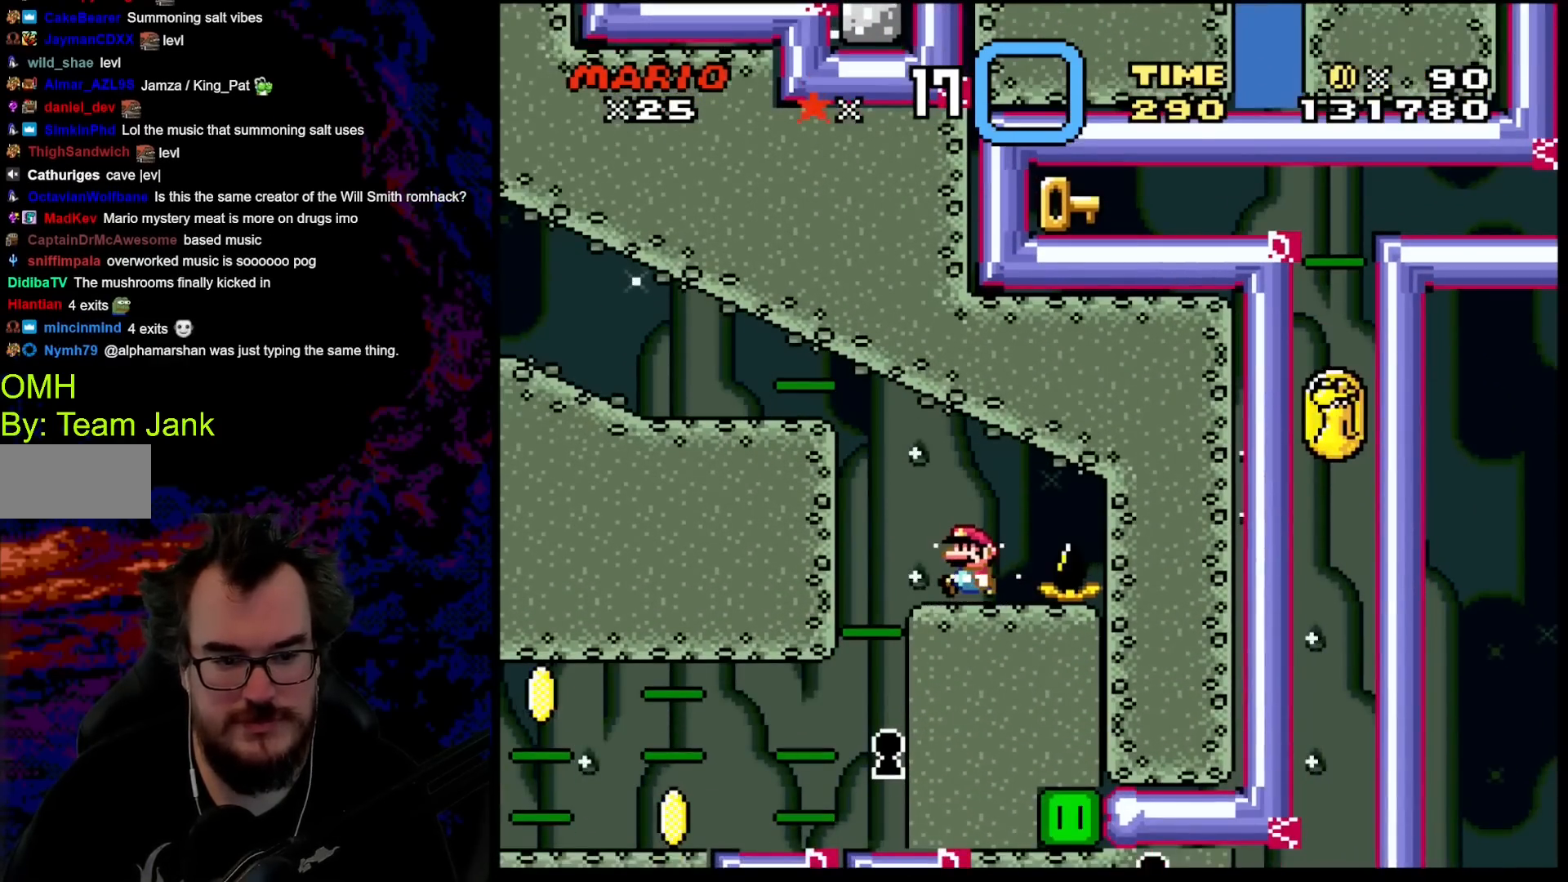
{"buttons": ["Y"], "events": [[50, "DPAD_LEFT", "down"], [333, "DPAD_LEFT", "up"], [417, "B", "up"]]}
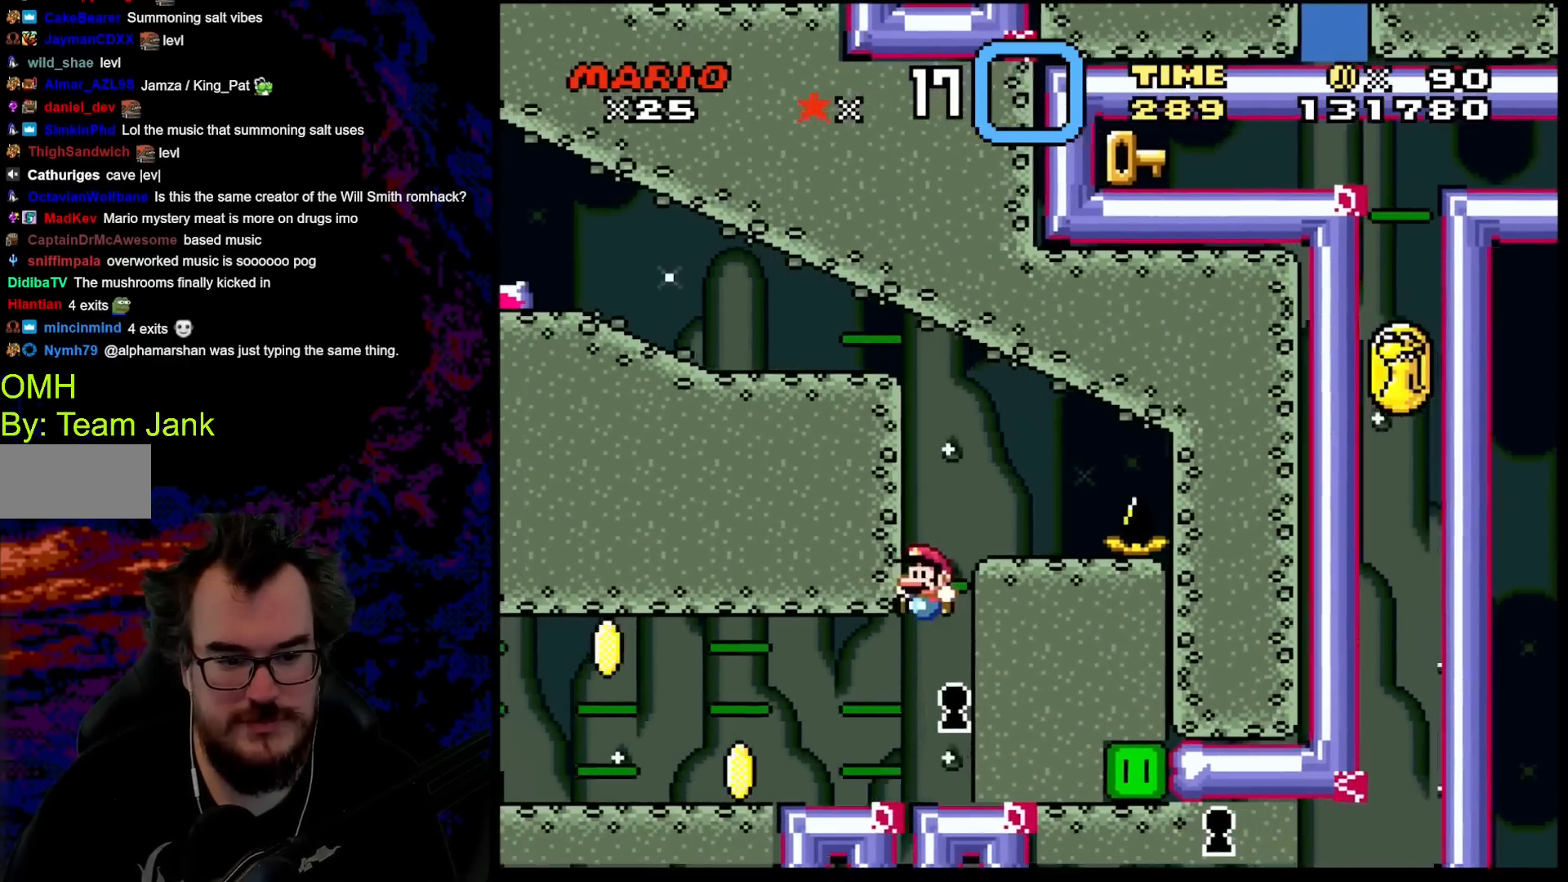
{"buttons": ["Y"], "events": []}
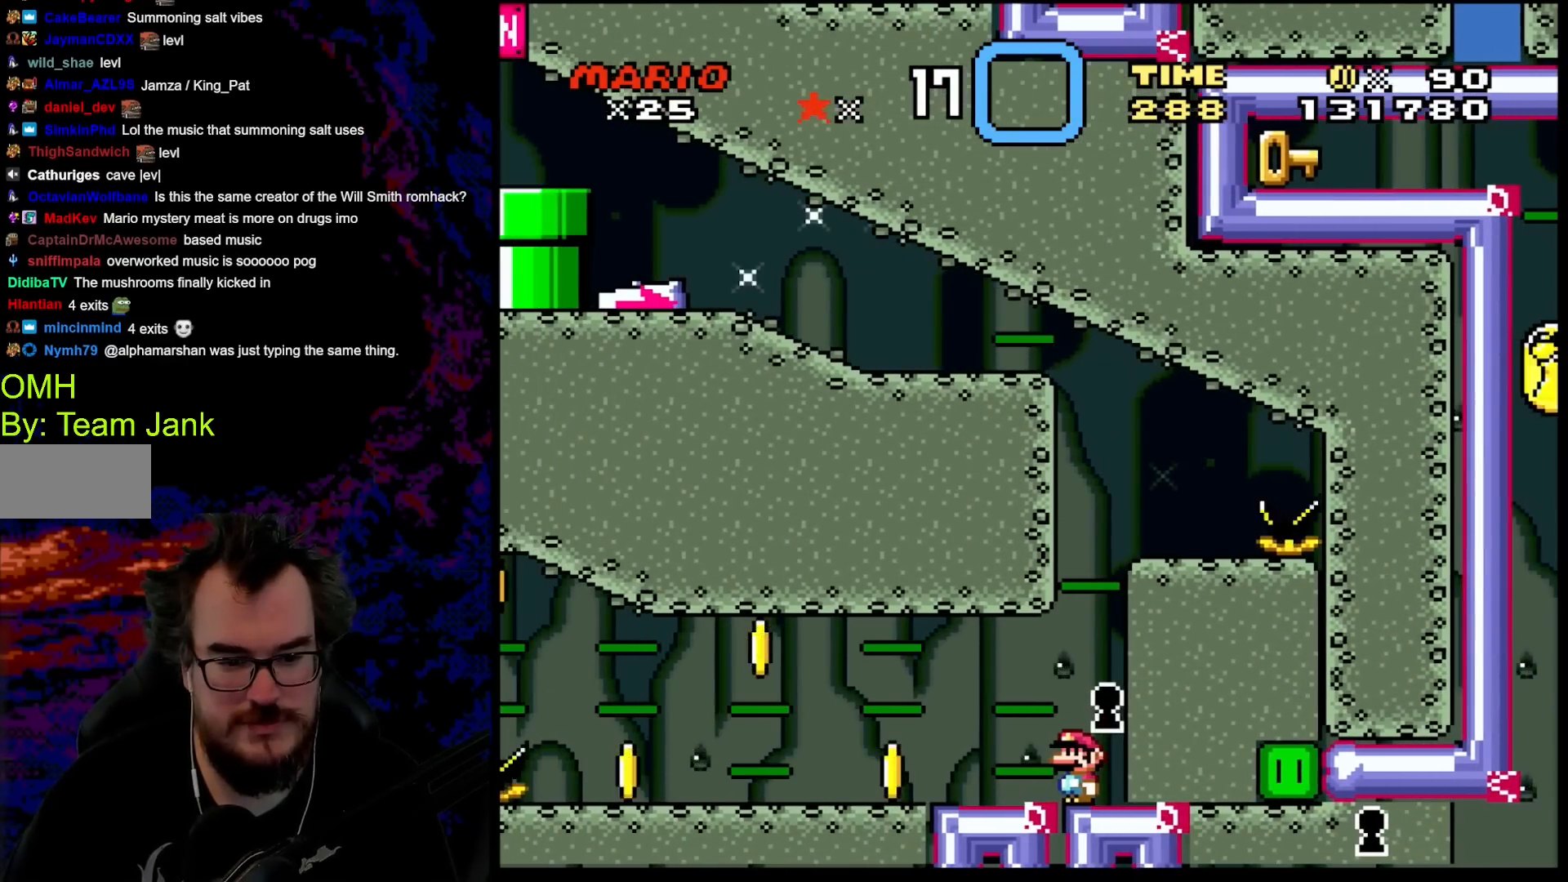
{"buttons": ["A", "X", "DPAD_LEFT"], "events": [[350, "X", "down"], [350, "Y", "up"], [367, "A", "down"], [367, "DPAD_LEFT", "down"]]}
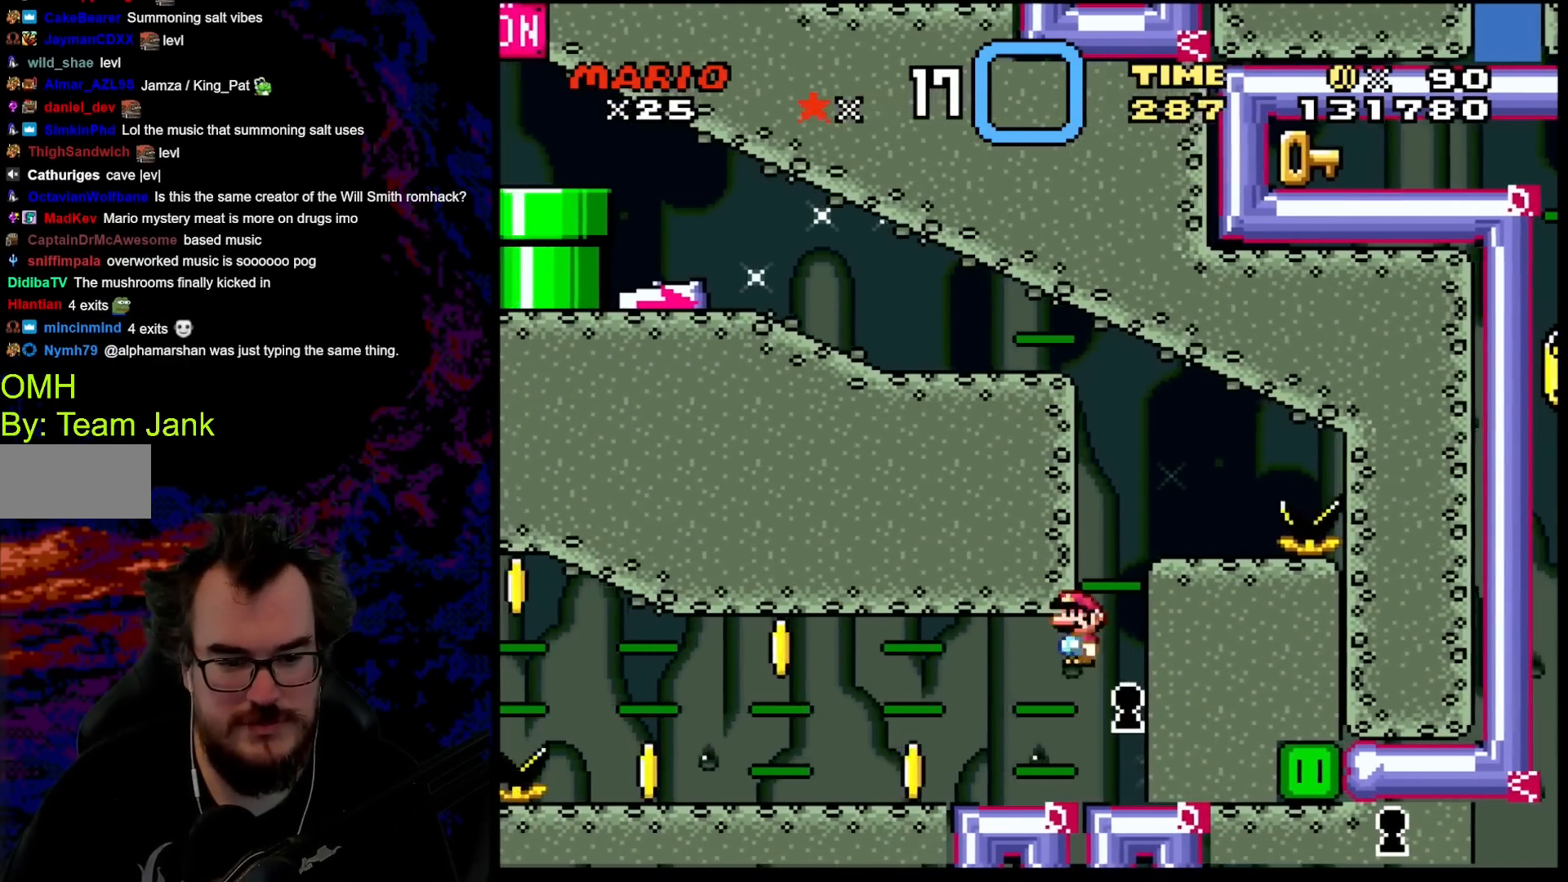
{"buttons": ["B", "Y", "DPAD_LEFT"], "events": [[283, "A", "up"], [383, "X", "up"], [383, "Y", "down"], [467, "B", "down"]]}
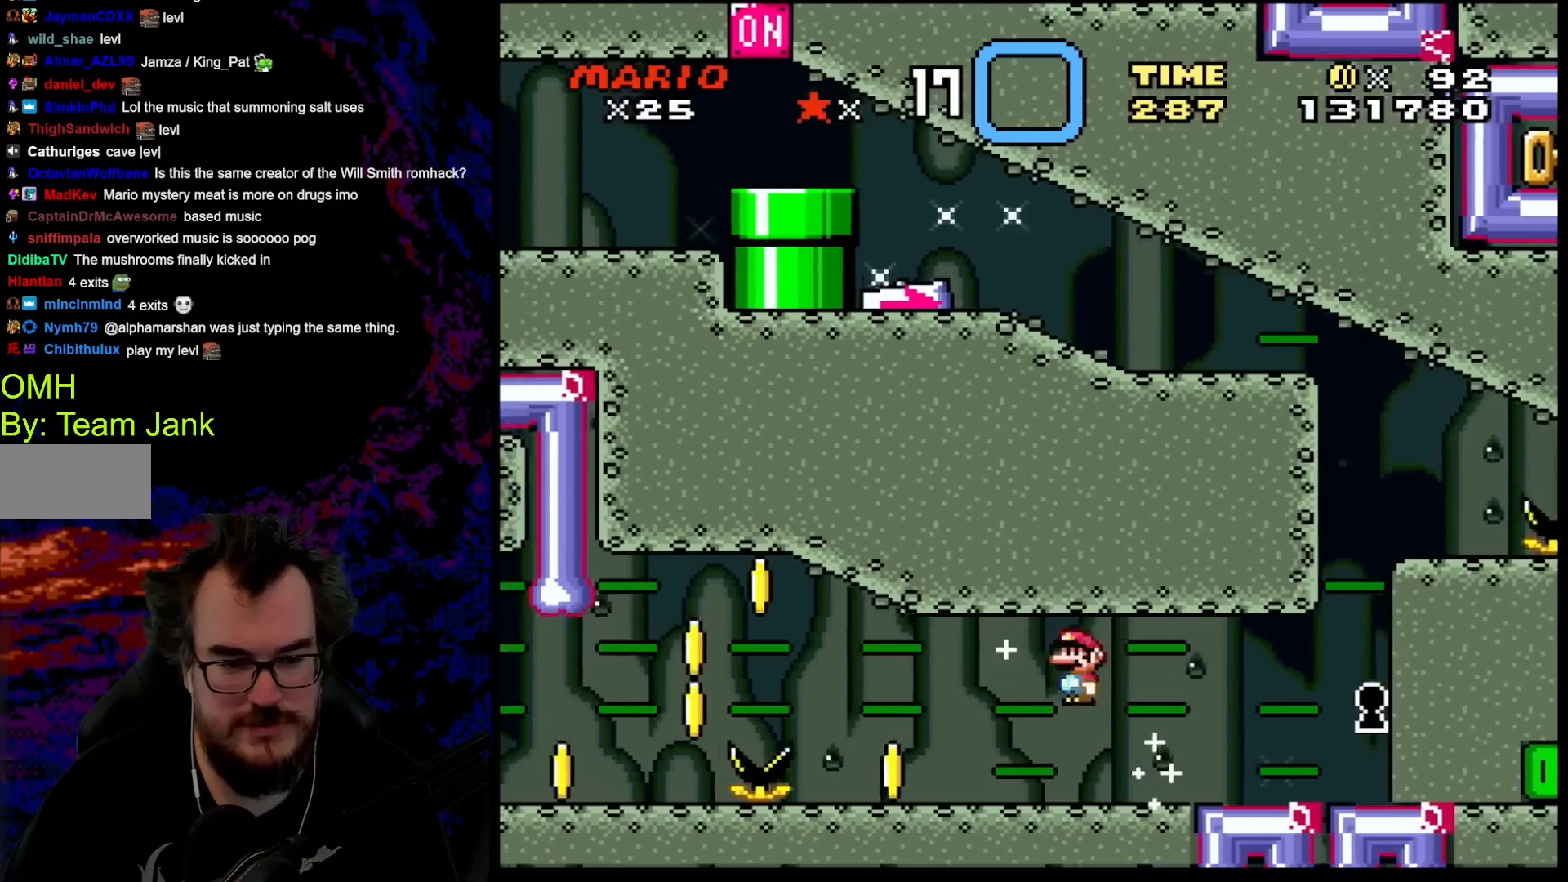
{"buttons": ["Y"], "events": [[217, "DPAD_LEFT", "up"], [250, "B", "up"], [283, "DPAD_RIGHT", "down"], [417, "DPAD_RIGHT", "up"]]}
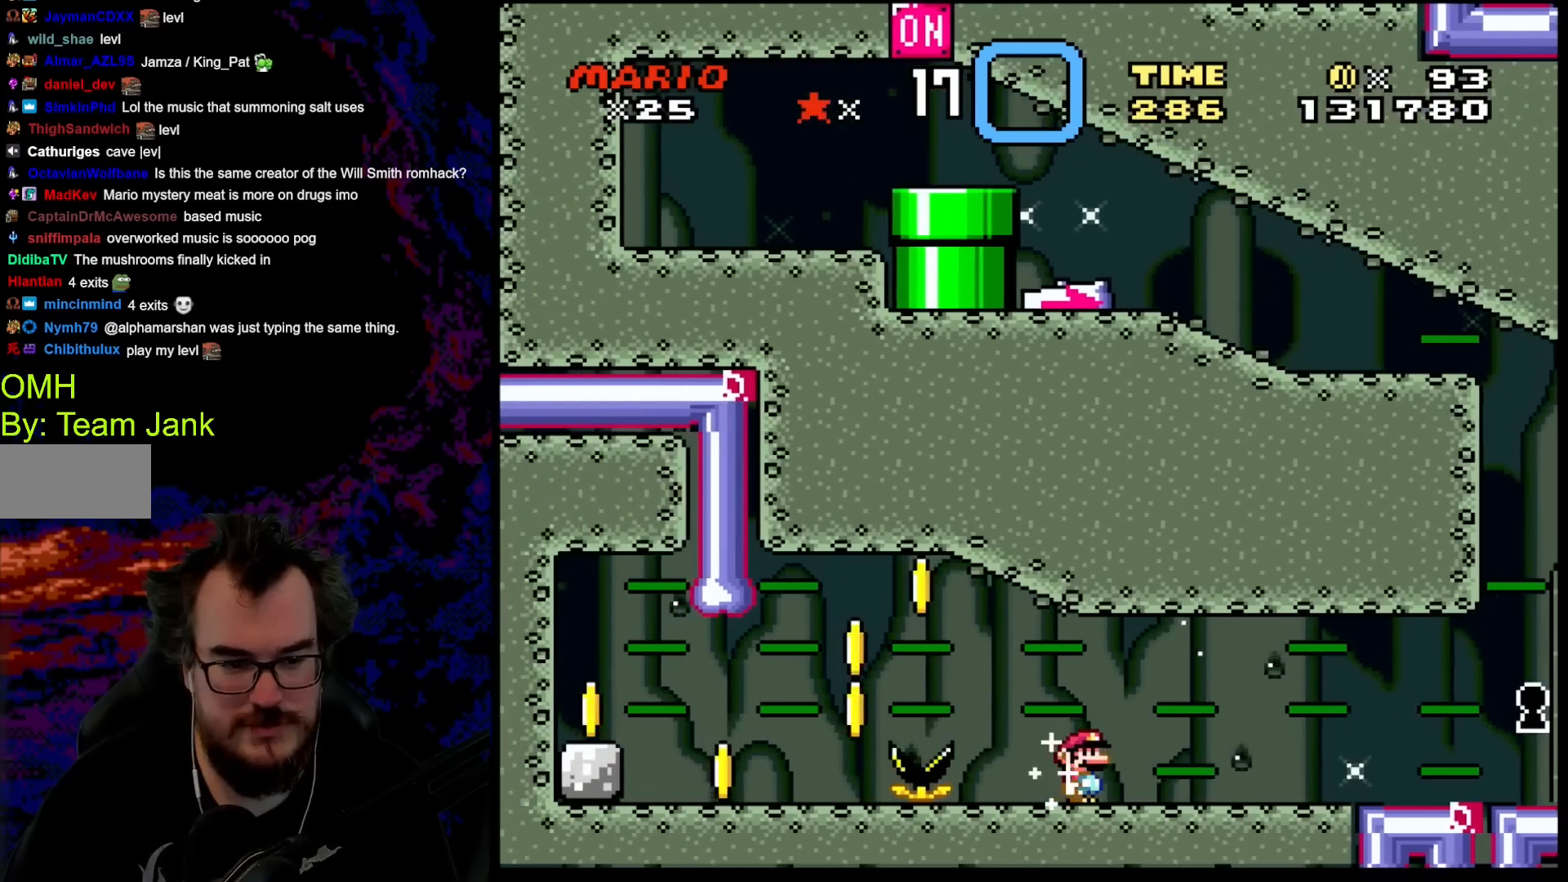
{"buttons": ["A", "X", "DPAD_LEFT"], "events": [[117, "Y", "up"], [167, "X", "down"], [233, "DPAD_LEFT", "down"], [483, "A", "down"]]}
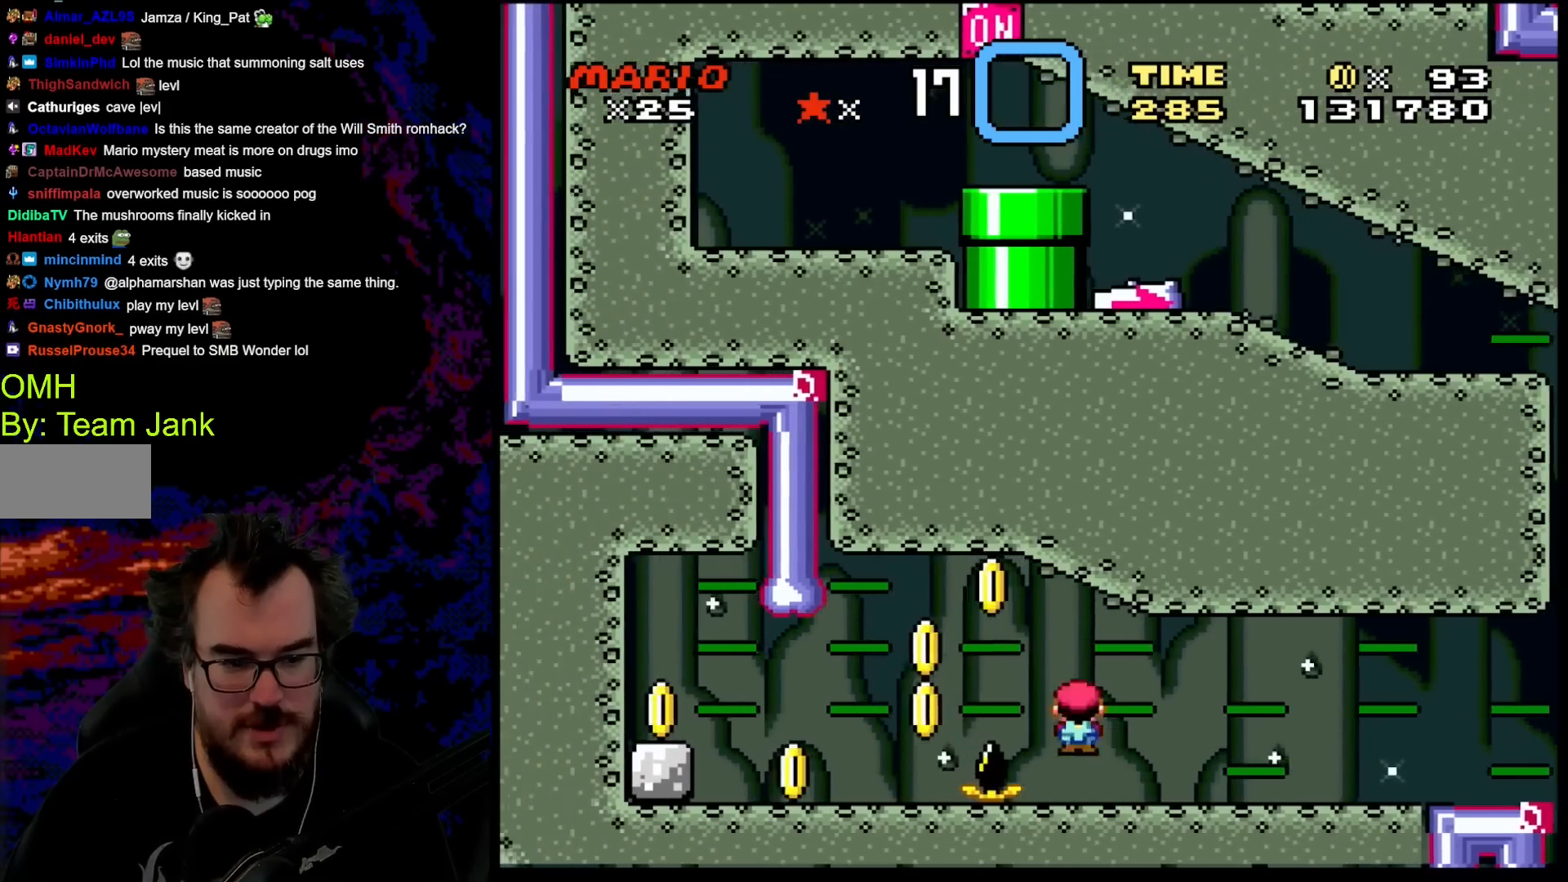
{"buttons": ["Y"], "events": [[133, "A", "up"], [350, "X", "up"], [433, "Y", "down"], [467, "DPAD_LEFT", "up"]]}